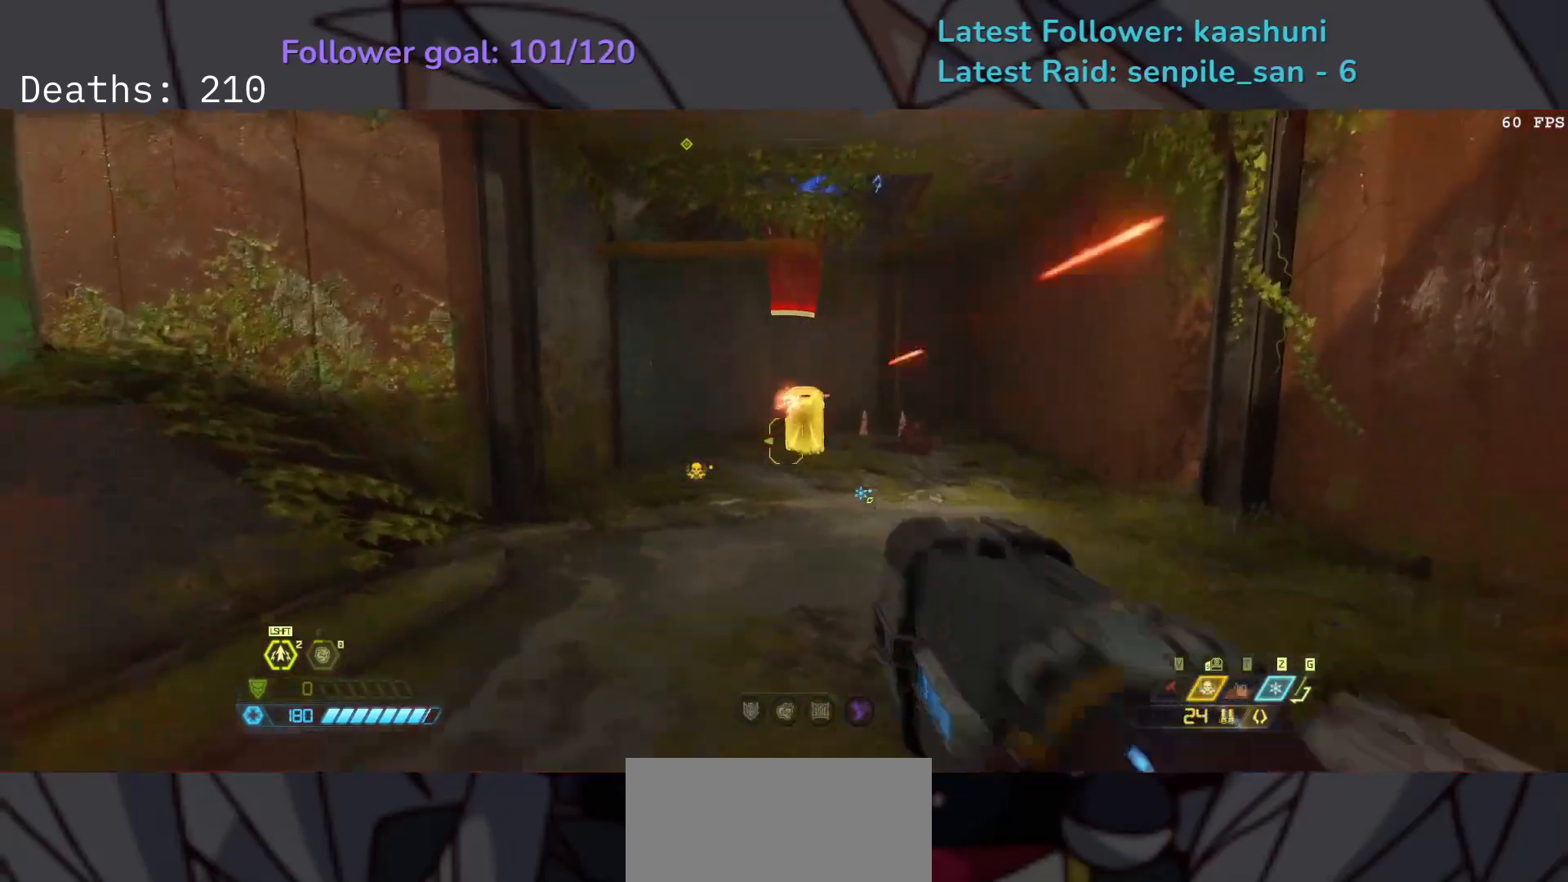
Gameplay with keyboard and mouse; each line is a JSON object with the keys and mouse buttons held at the frame after it. "events" lists presses ("down") and releases ("up") of "1", "2", "3", "4", "5", "a", "ctrl", "d", "e", "f", "g", "q", "r", "s", "shift", "space", "t", "tab", "v", "w", "z", "mouse_left", "mouse_wheel", "mouse_right", "mouse_mb4" and "mouse_mb5" between this image and that frame as [ms after this image, input, new state], when the widget could be followed in between. "mouse_left", "mouse_wheel", "mouse_right", "mouse_mb4", "mouse_mb5" = the "left", "wheel", "right", "mb4", "mb5" buttons of the "mouse" list. No other keys are recorded. "wheel" means that the mouse wheel is clicked or scrolled. Mouse movement is not recorded.
{"keys": ["e"], "mouse": [], "events": [[67, "e", "down"], [117, "space", "up"], [200, "mouse_right", "down"], [400, "mouse_right", "up"], [450, "s", "up"]]}
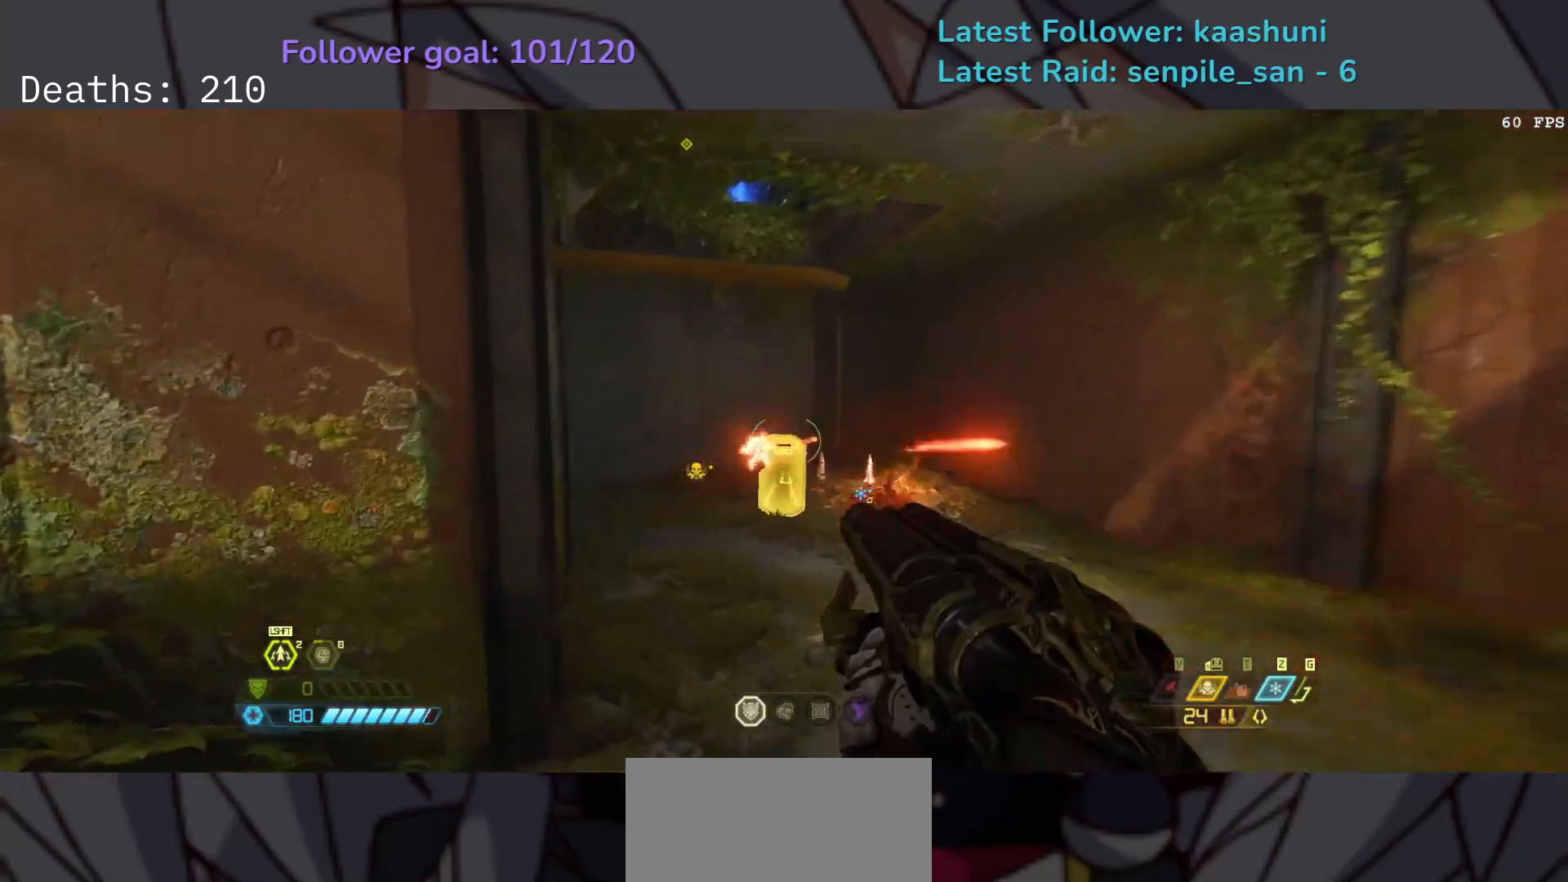
{"keys": ["e", "space"], "mouse": [], "events": [[167, "space", "down"], [333, "space", "up"], [383, "space", "down"]]}
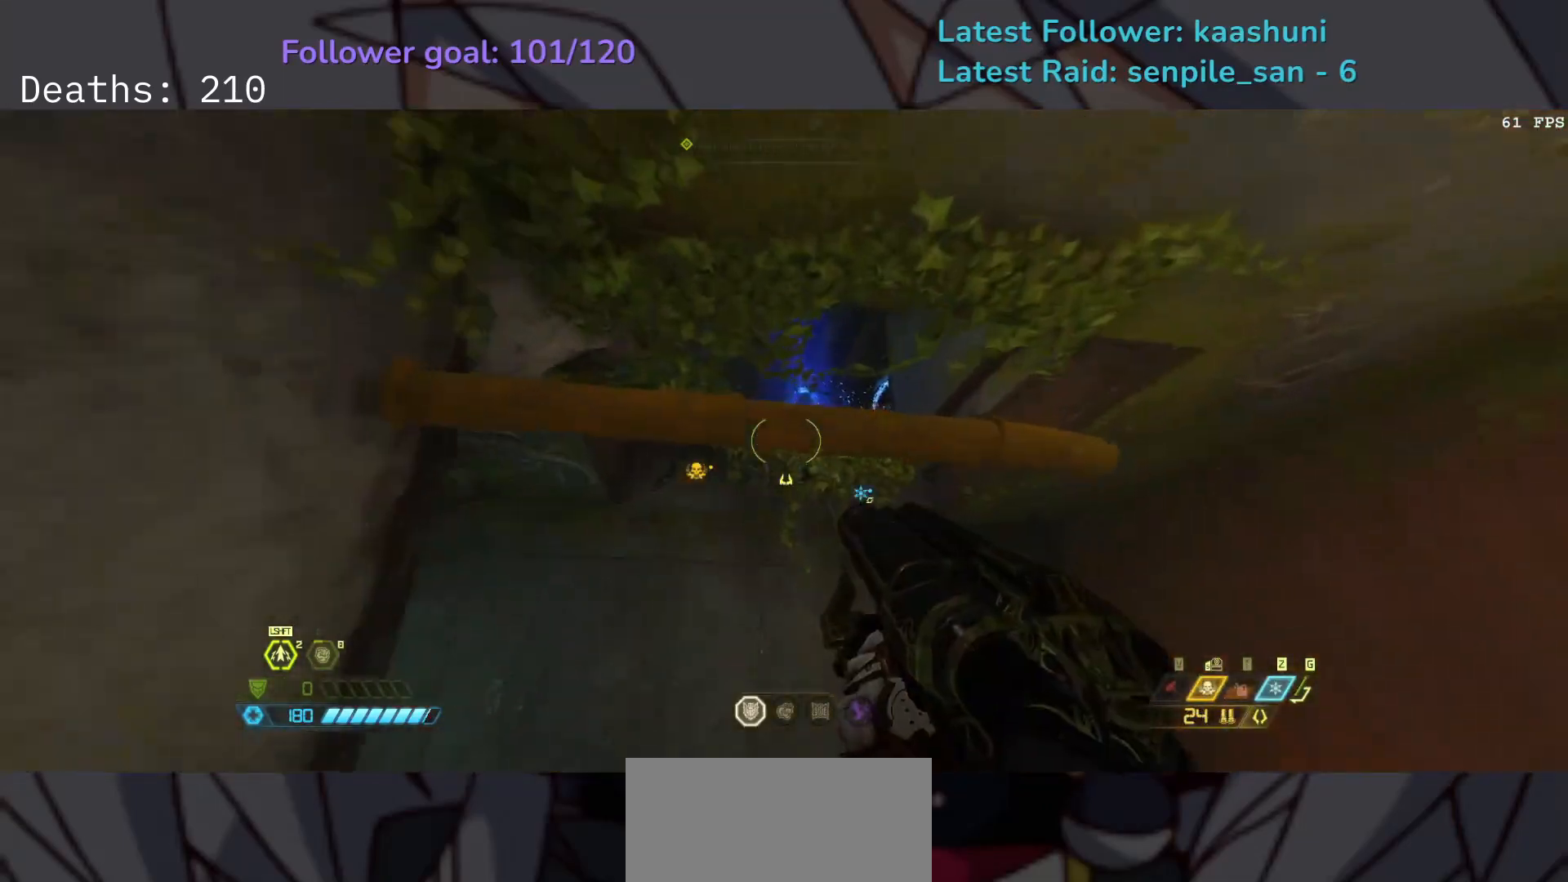
{"keys": ["e"], "mouse": [], "events": [[33, "space", "up"]]}
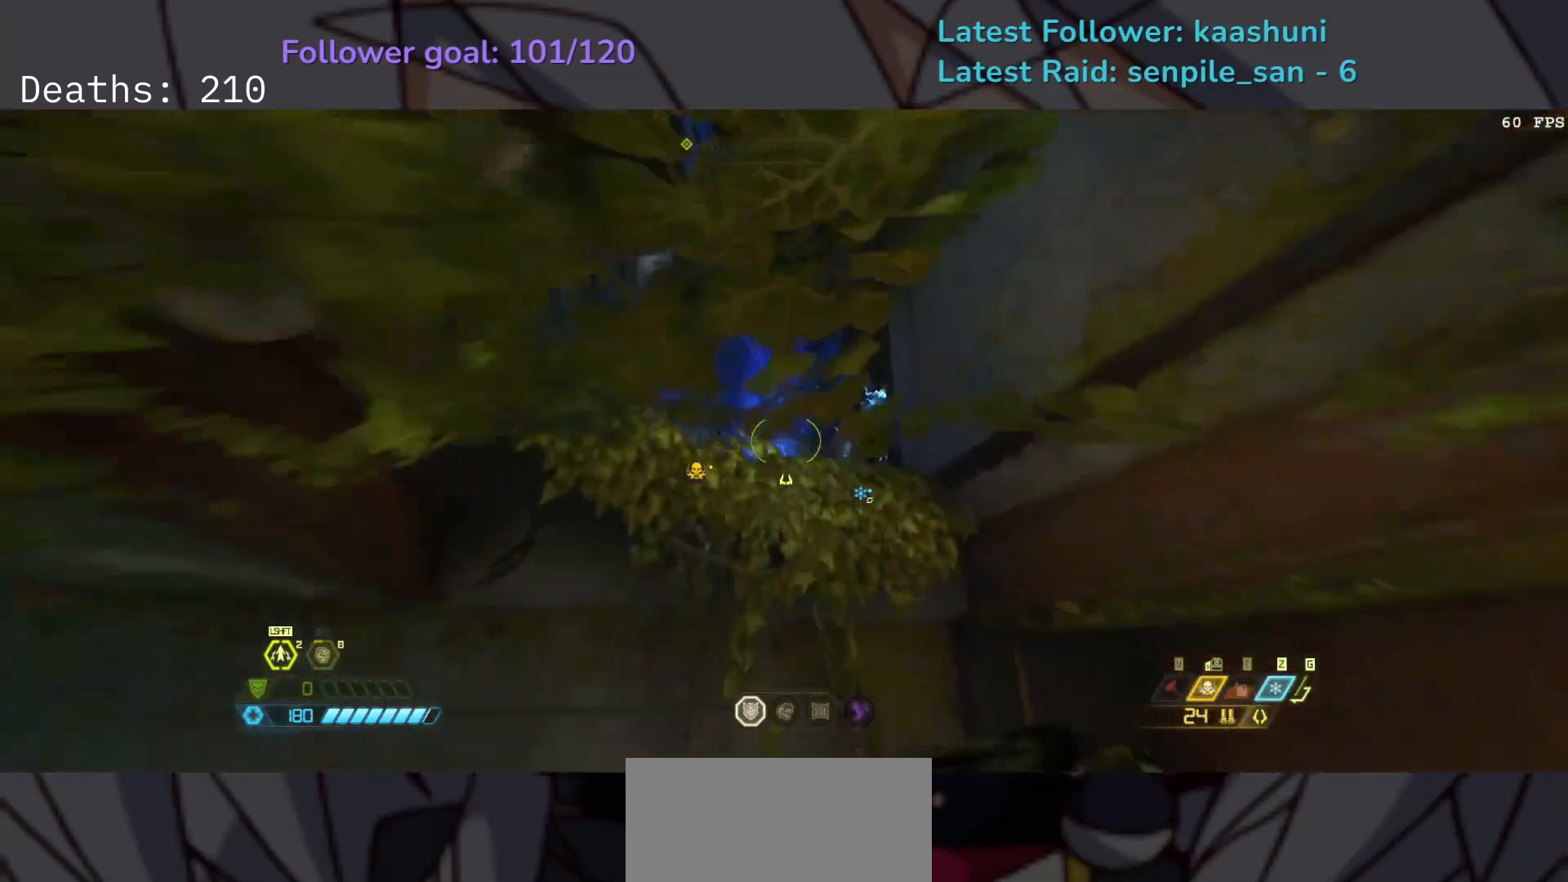
{"keys": ["e", "s", "space"], "mouse": ["right"], "events": [[117, "3", "down"], [217, "3", "up"], [333, "s", "down"], [367, "mouse_right", "down"], [417, "space", "down"]]}
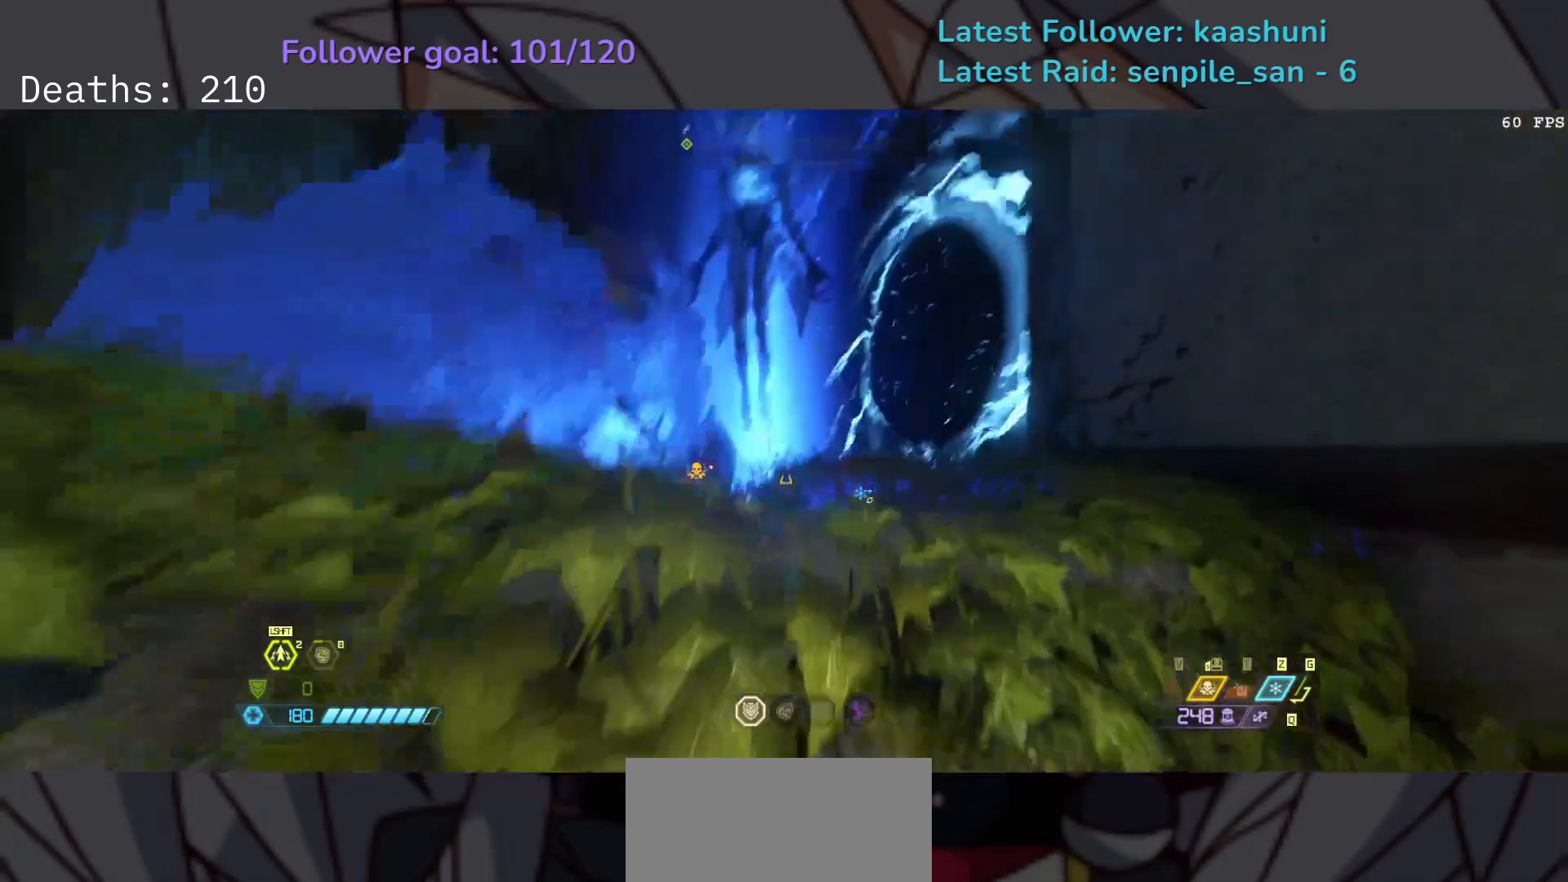
{"keys": ["s"], "mouse": ["left", "right"], "events": [[83, "e", "up"], [83, "space", "up"], [117, "mouse_left", "down"]]}
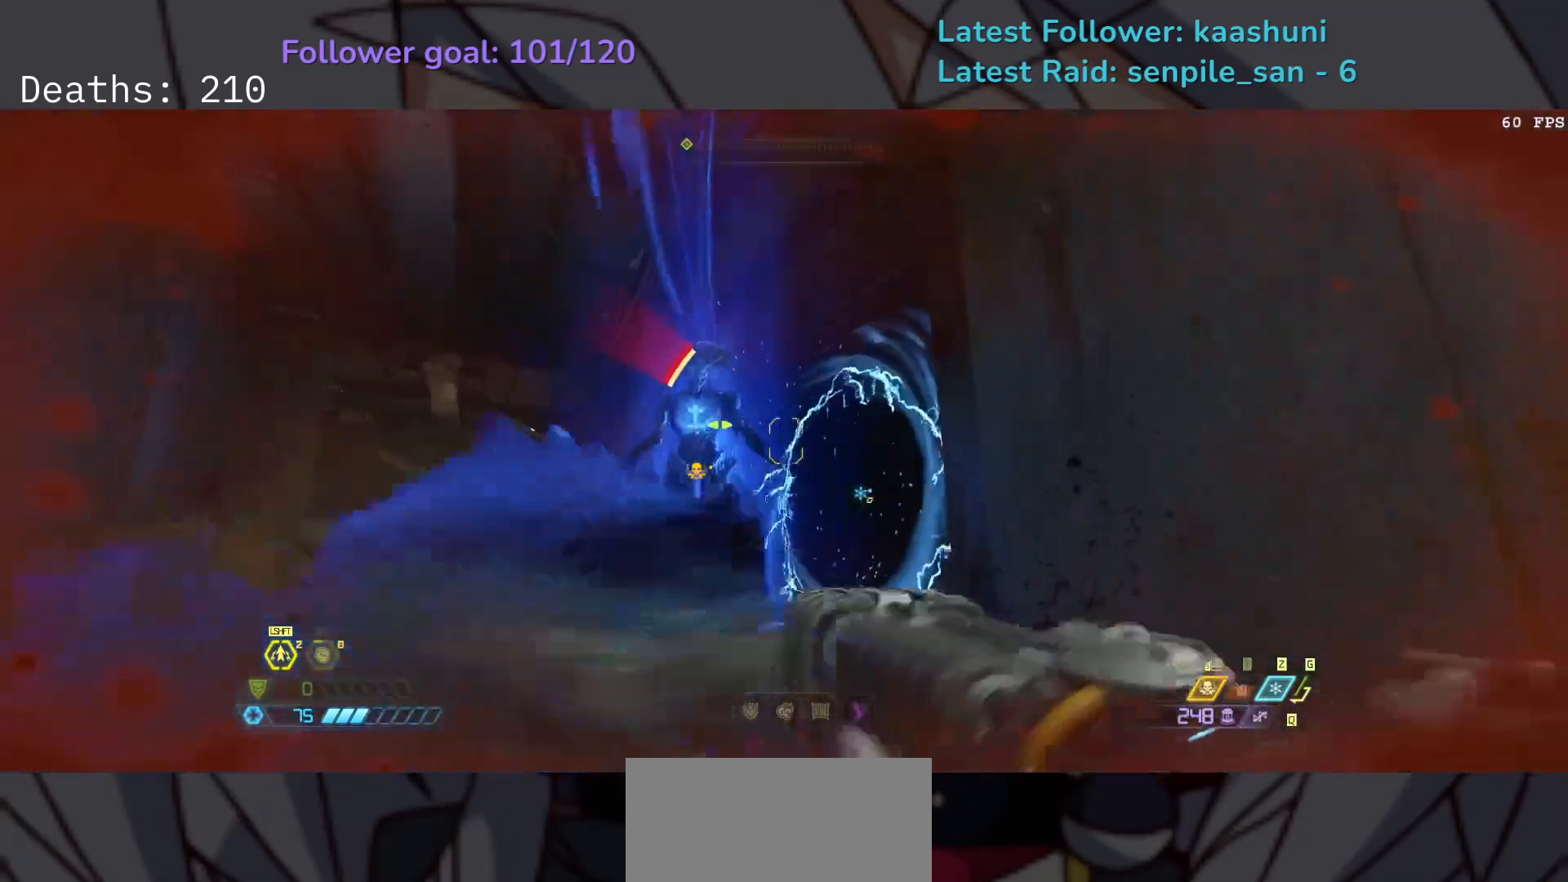
{"keys": ["s", "space"], "mouse": ["left", "right"], "events": [[33, "d", "down"], [83, "space", "down"], [233, "space", "up"], [333, "space", "down"], [417, "d", "up"]]}
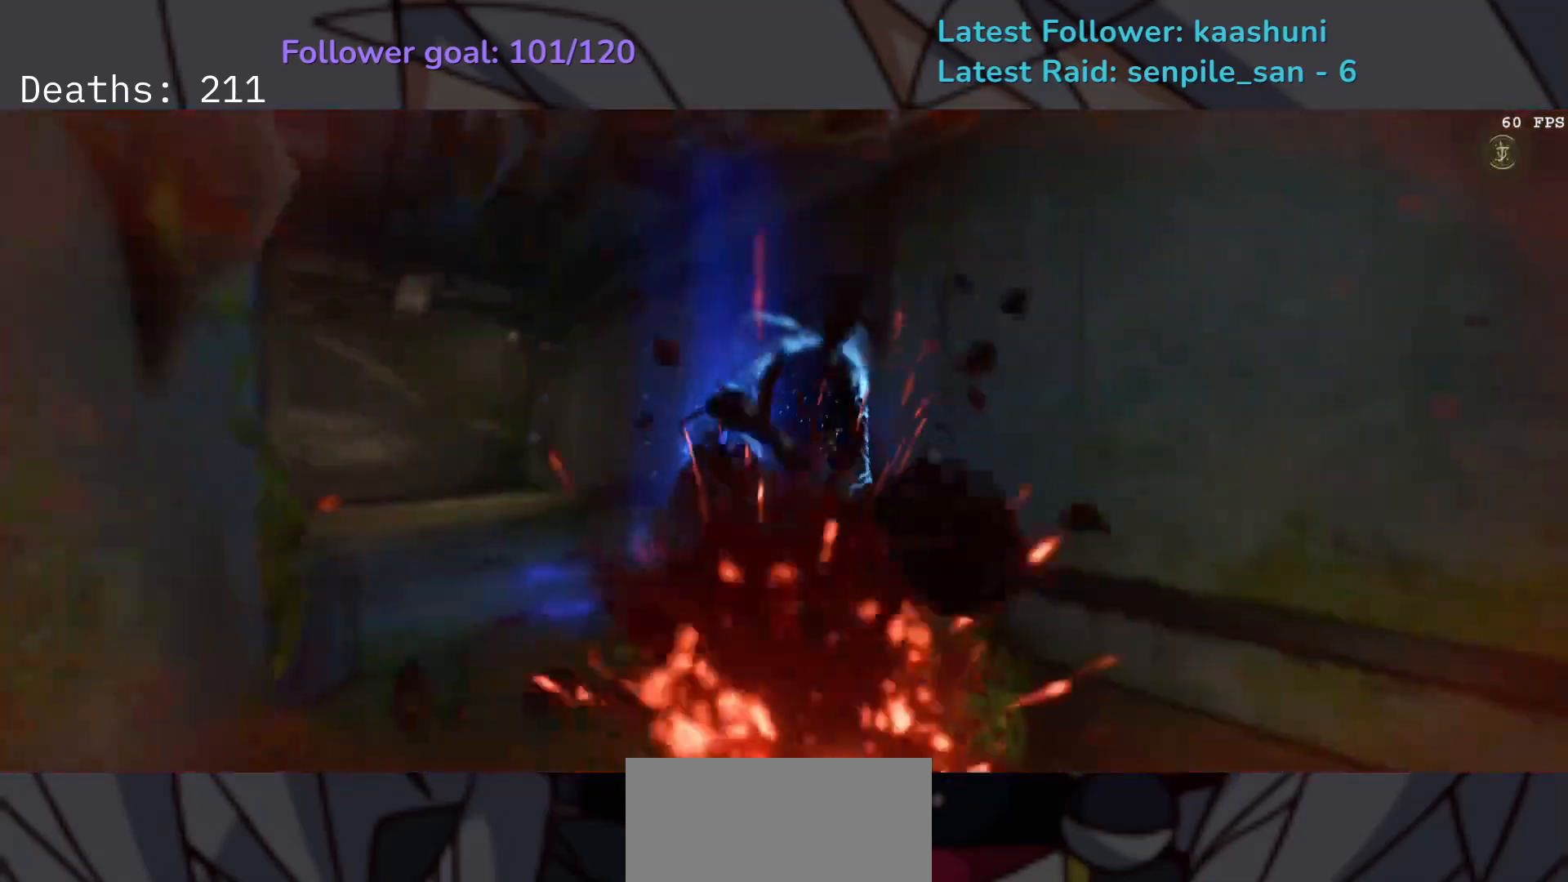
{"keys": ["s"], "mouse": [], "events": [[17, "space", "up"], [317, "mouse_left", "up"], [317, "mouse_right", "up"]]}
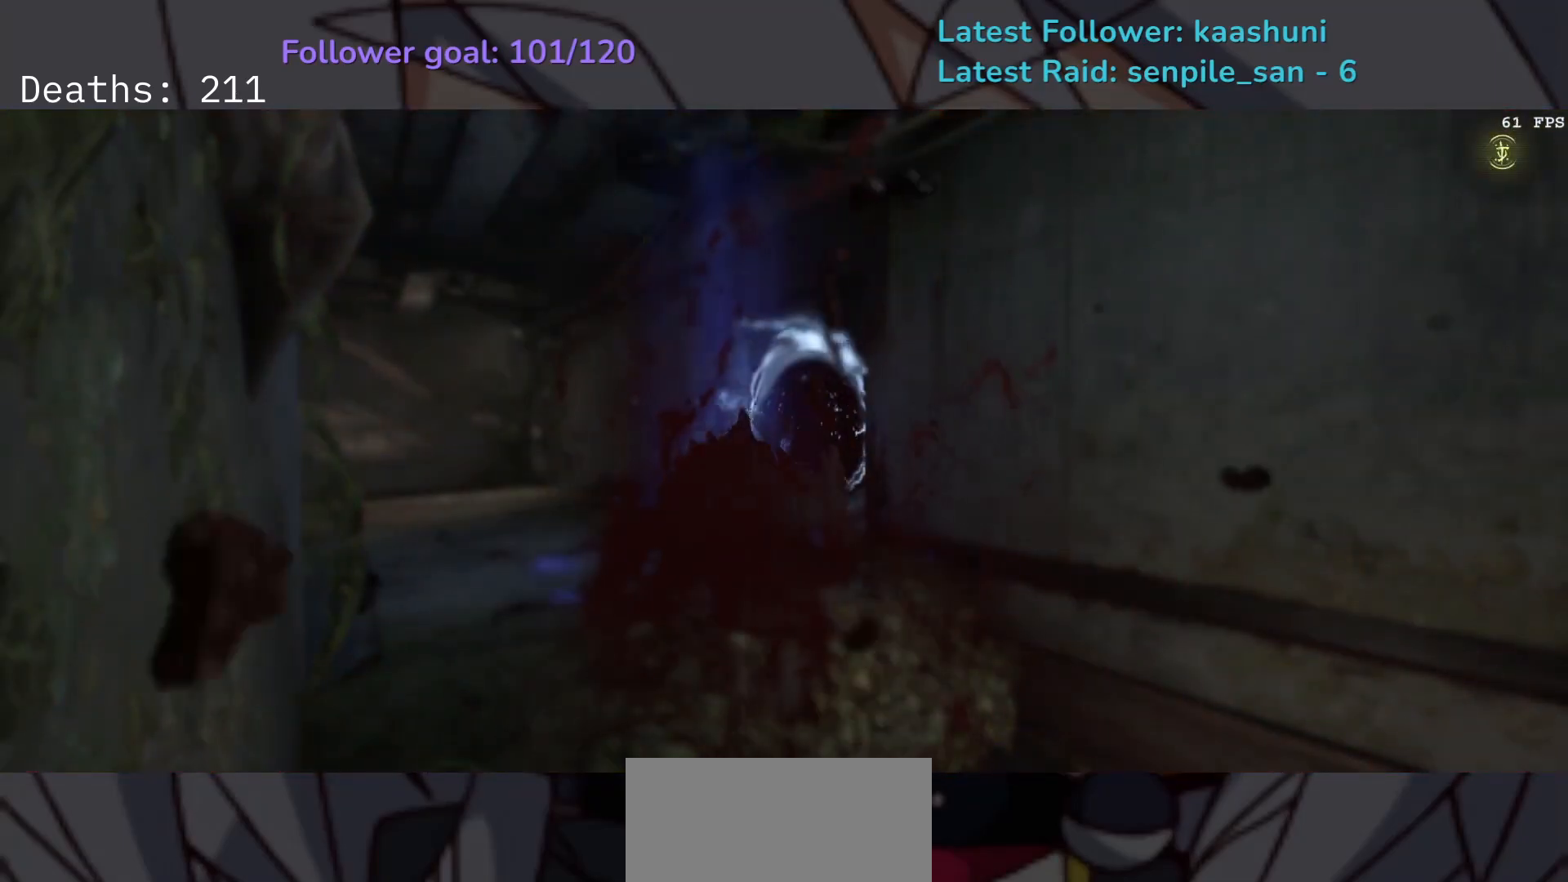
{"keys": [], "mouse": [], "events": [[67, "s", "up"]]}
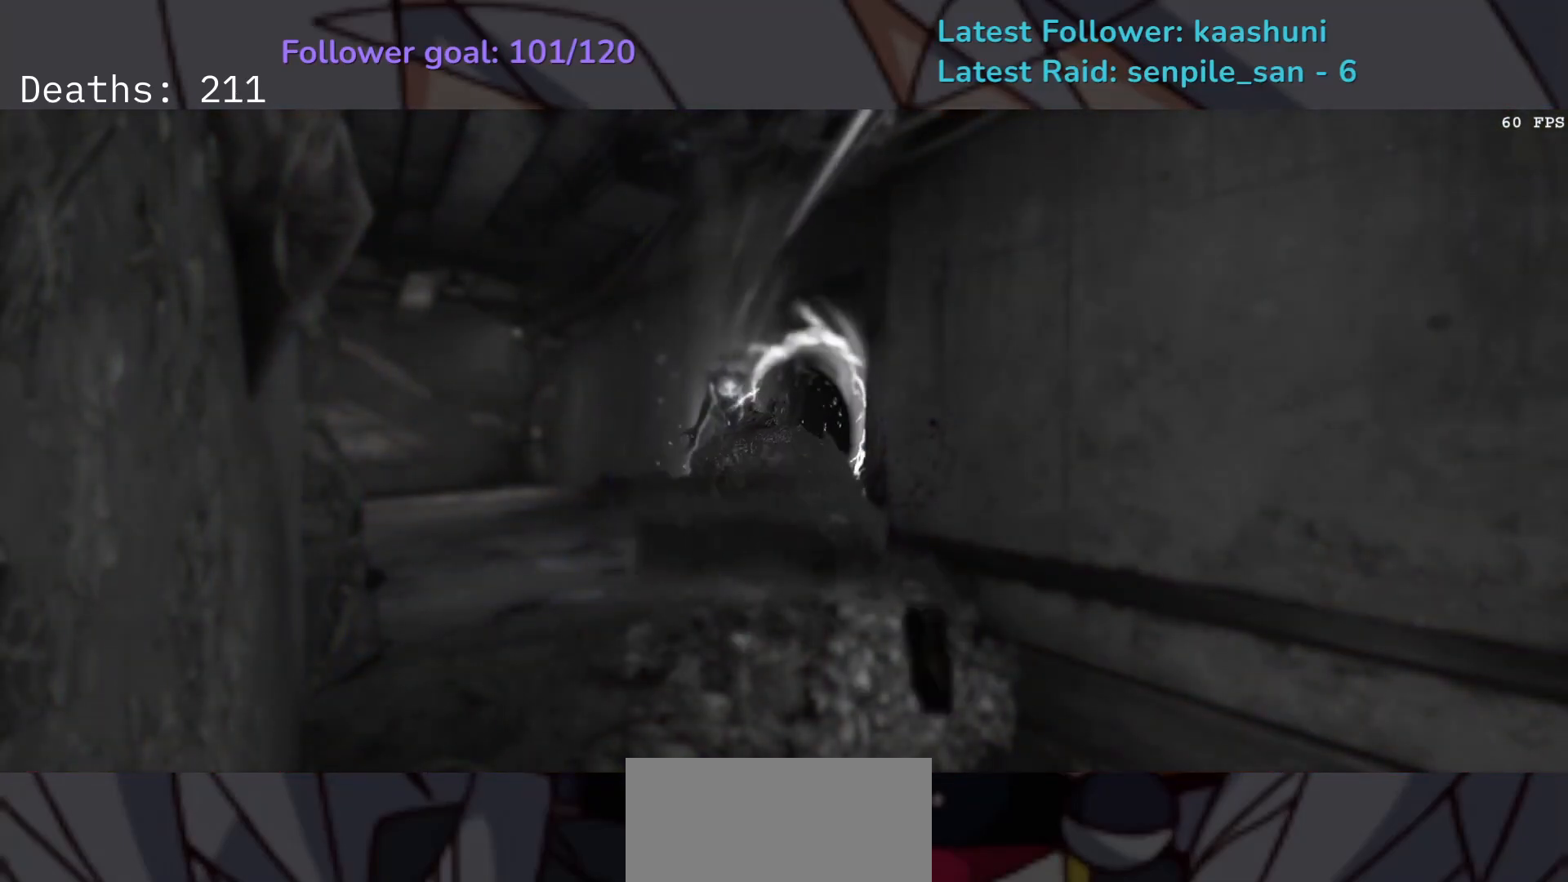
{"keys": [], "mouse": [], "events": []}
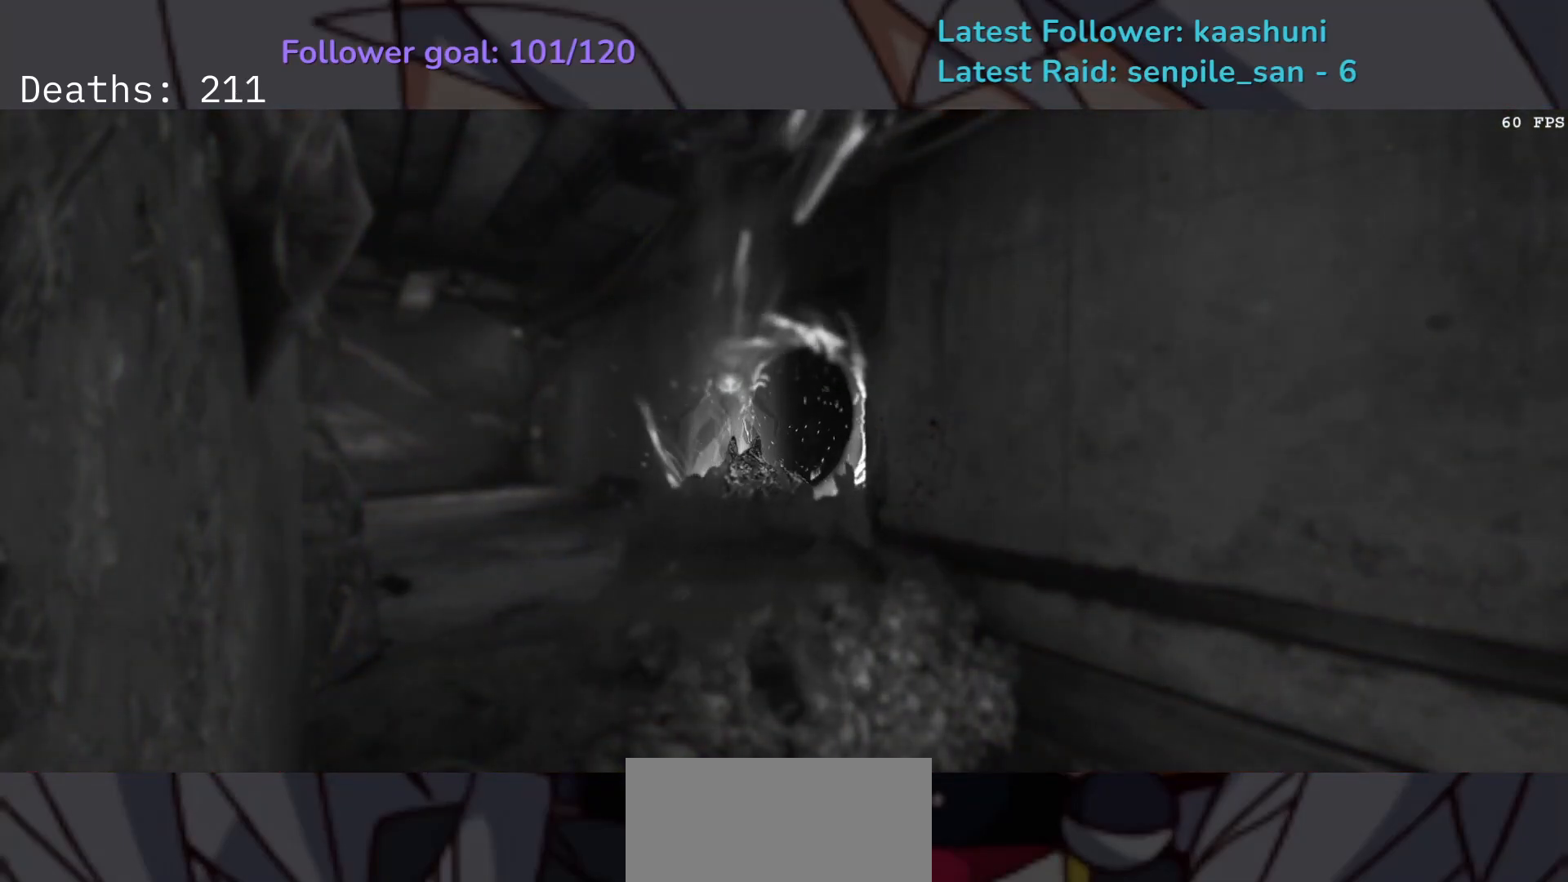
{"keys": ["d", "s"], "mouse": [], "events": [[17, "d", "down"], [100, "mouse_left", "down"], [283, "mouse_left", "up"], [333, "2", "down"], [383, "2", "up"], [500, "s", "down"]]}
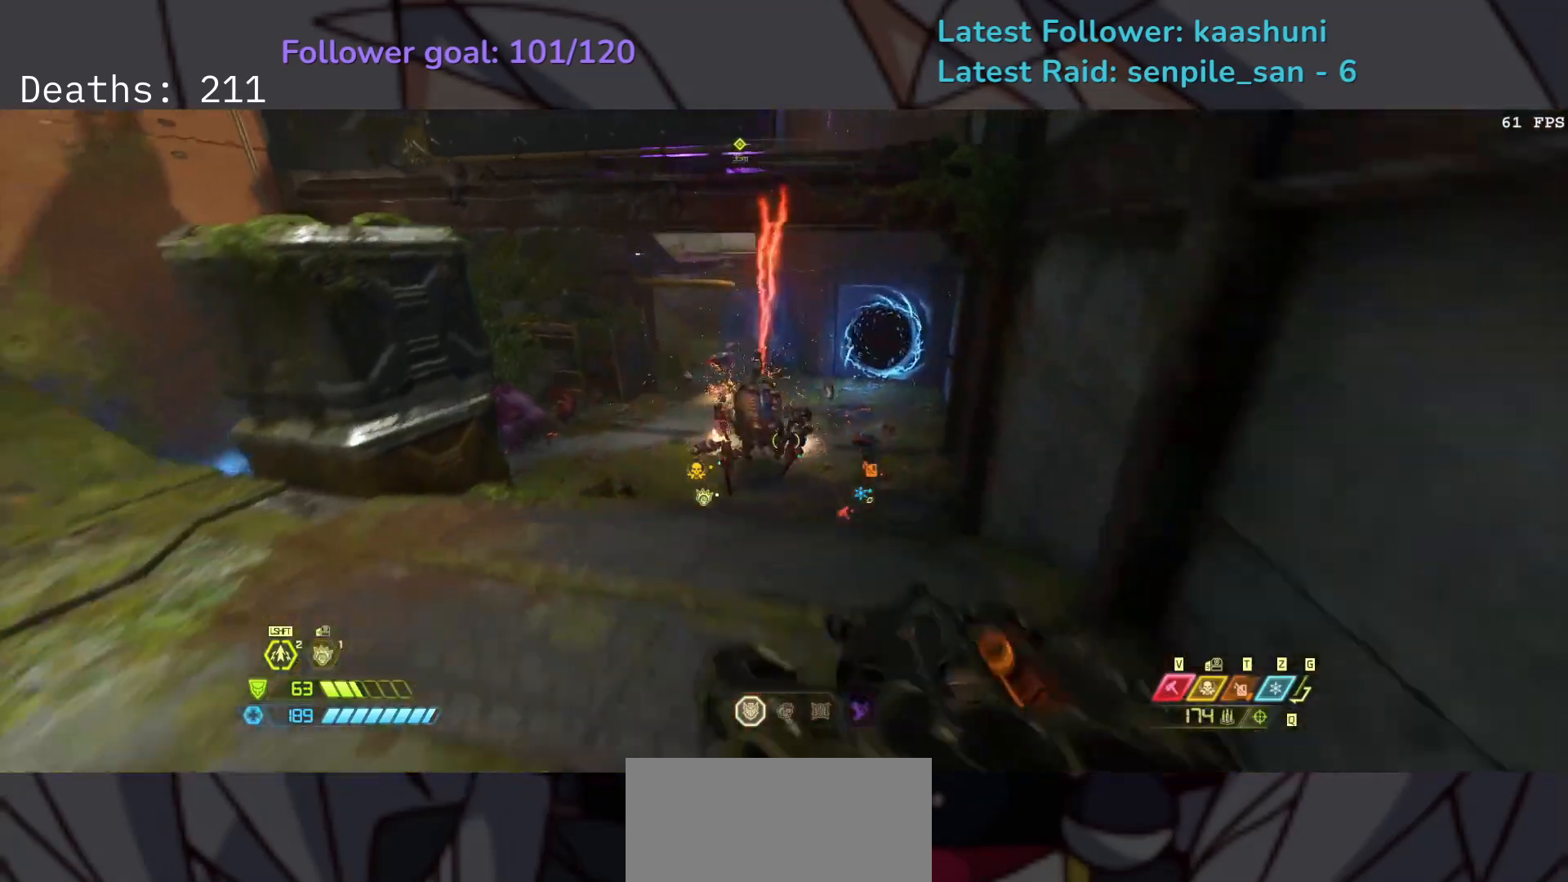
{"keys": ["e", "r", "s", "space"], "mouse": [], "events": [[33, "space", "down"], [67, "d", "up"], [183, "e", "down"], [217, "mouse_right", "down"], [267, "space", "up"], [317, "mouse_left", "down"], [400, "r", "down"], [433, "mouse_right", "up"], [450, "mouse_left", "up"], [467, "space", "down"]]}
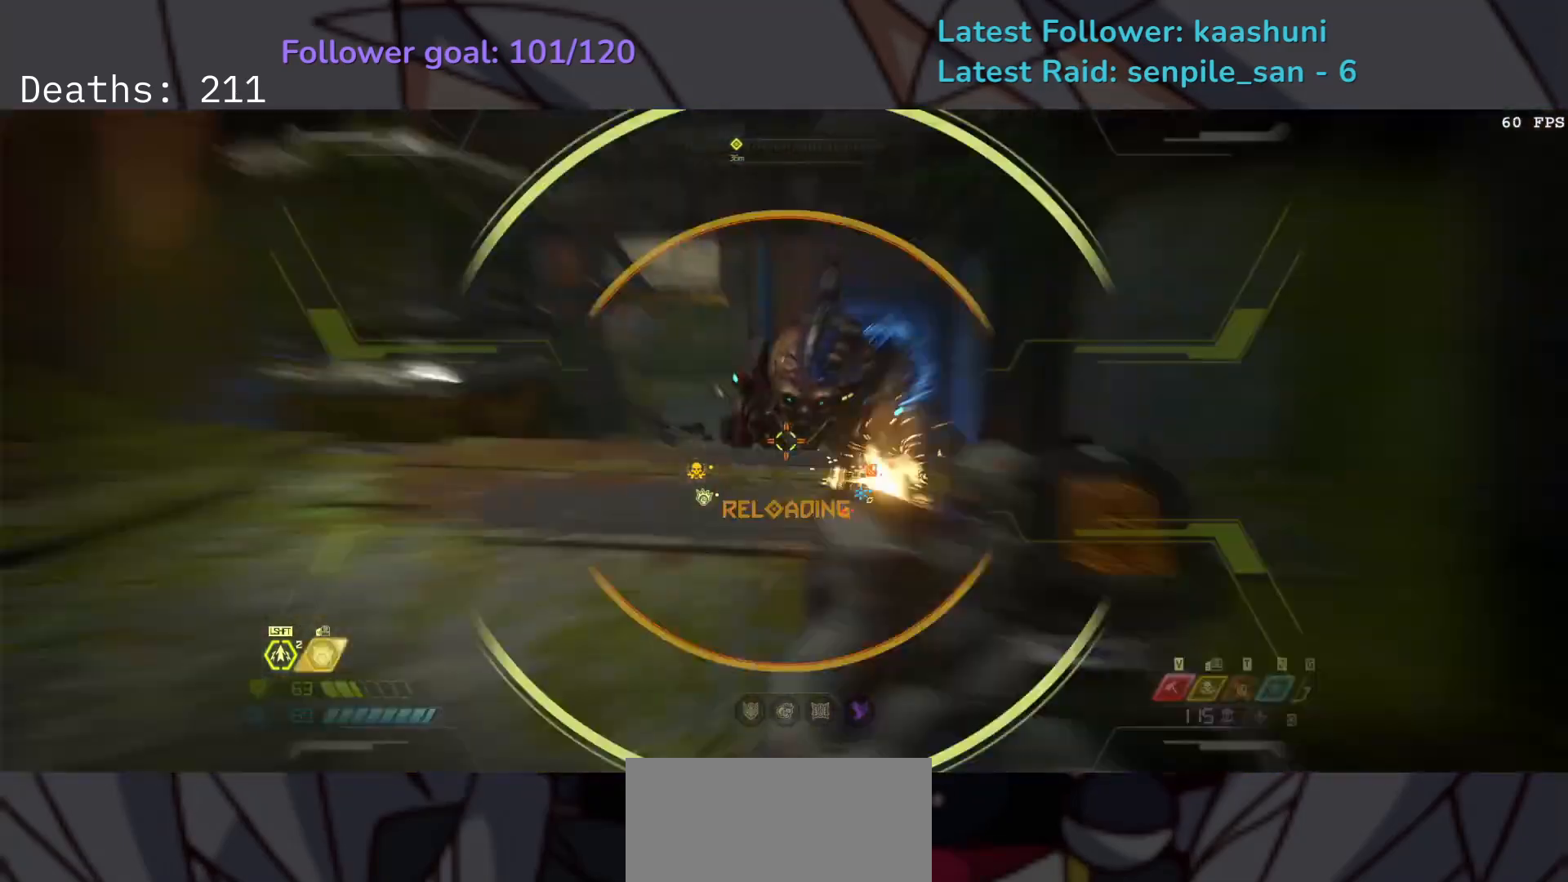
{"keys": ["s"], "mouse": [], "events": [[50, "r", "up"], [83, "e", "up"], [150, "space", "up"], [217, "w", "down"], [333, "w", "up"]]}
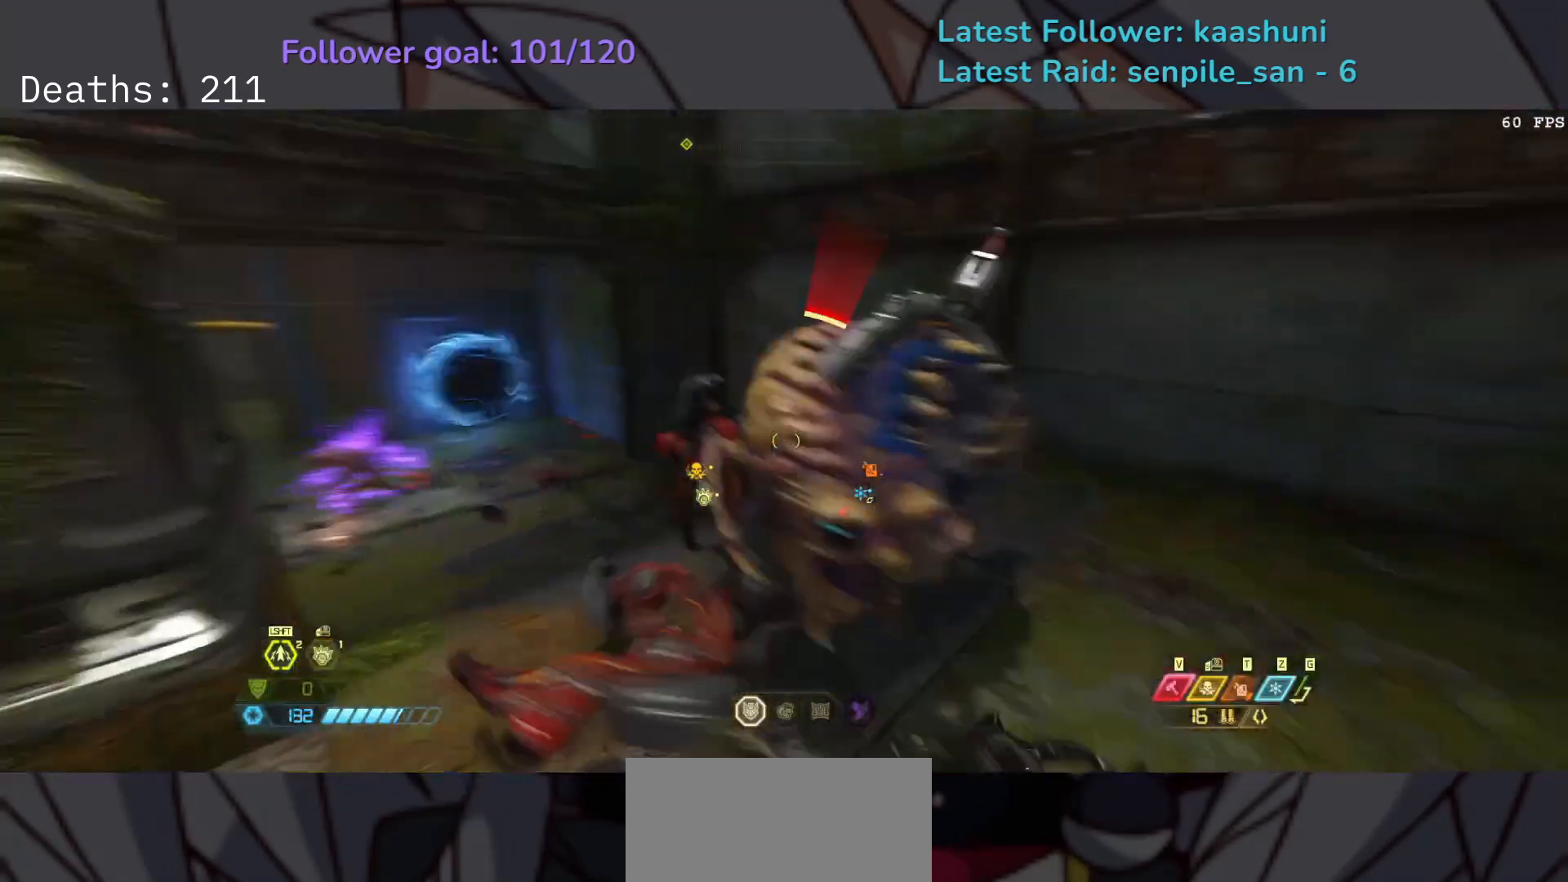
{"keys": ["d", "space"], "mouse": ["left"], "events": [[17, "d", "down"], [67, "mouse_left", "down"], [150, "s", "up"], [200, "mouse_left", "up"], [233, "r", "down"], [317, "space", "down"], [433, "mouse_left", "down"], [467, "r", "up"]]}
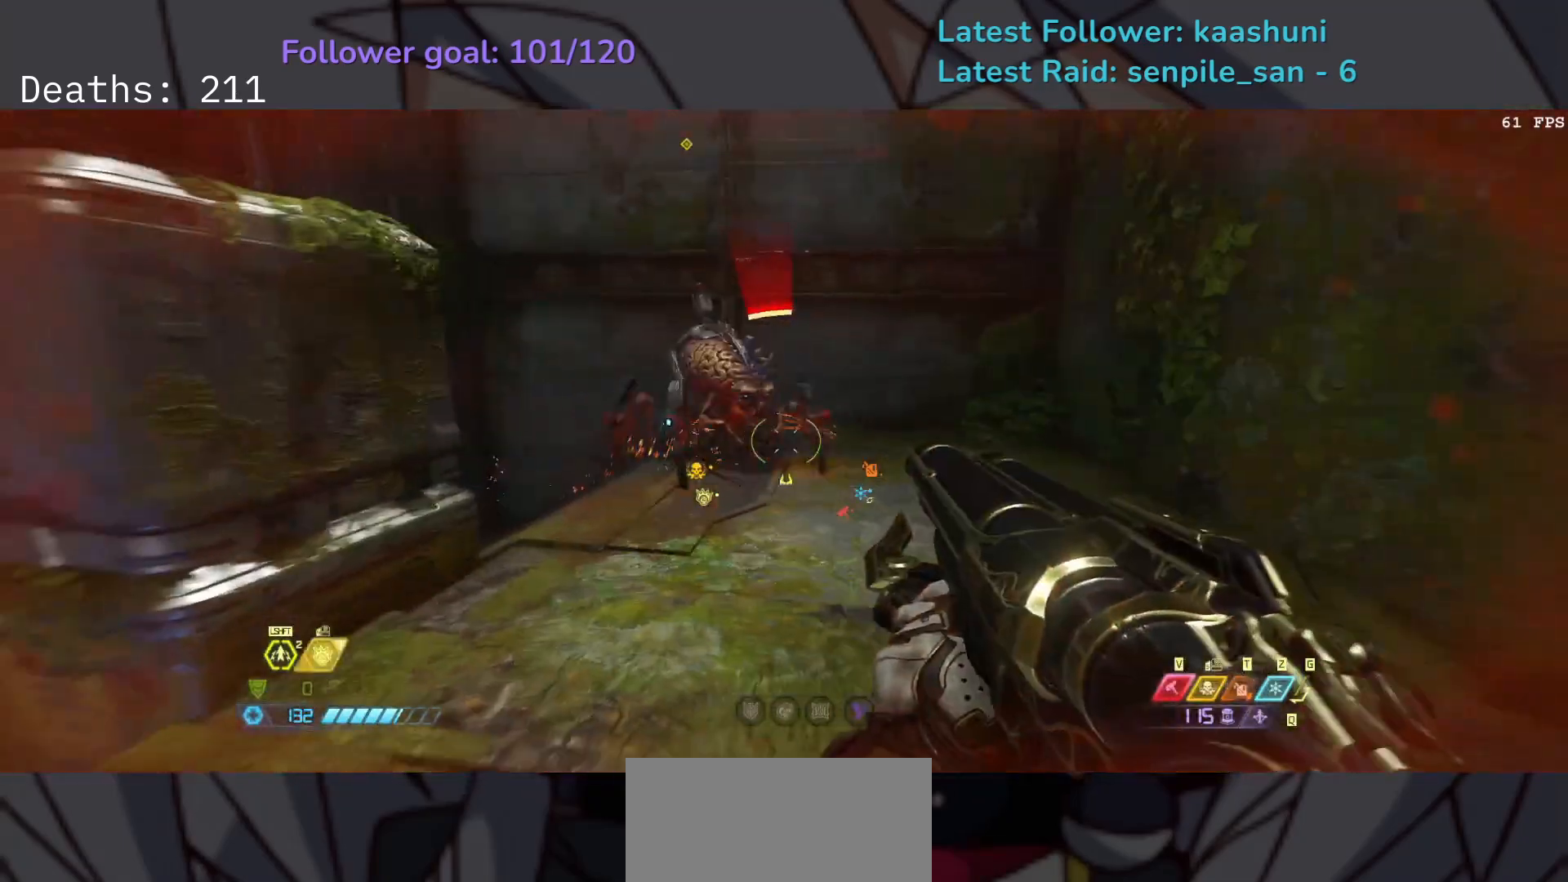
{"keys": ["e", "f"], "mouse": ["left"], "events": [[50, "space", "up"], [67, "mouse_left", "up"], [83, "f", "down"], [167, "d", "up"], [250, "e", "down"], [500, "mouse_left", "down"]]}
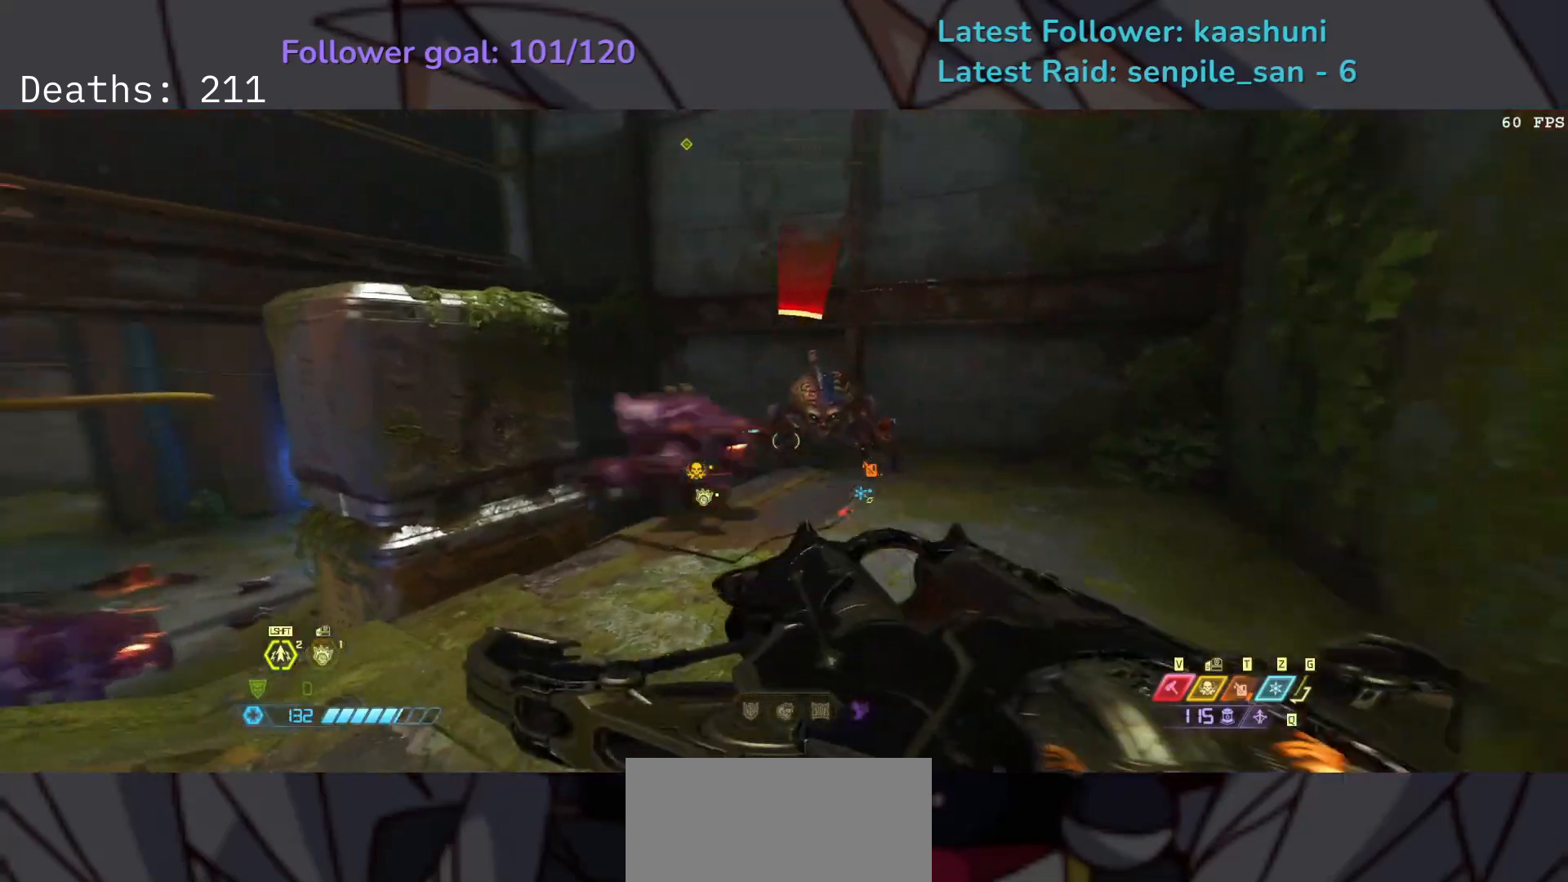
{"keys": ["e", "f", "space"], "mouse": [], "events": [[117, "mouse_left", "up"], [233, "w", "down"], [367, "space", "down"], [383, "w", "up"]]}
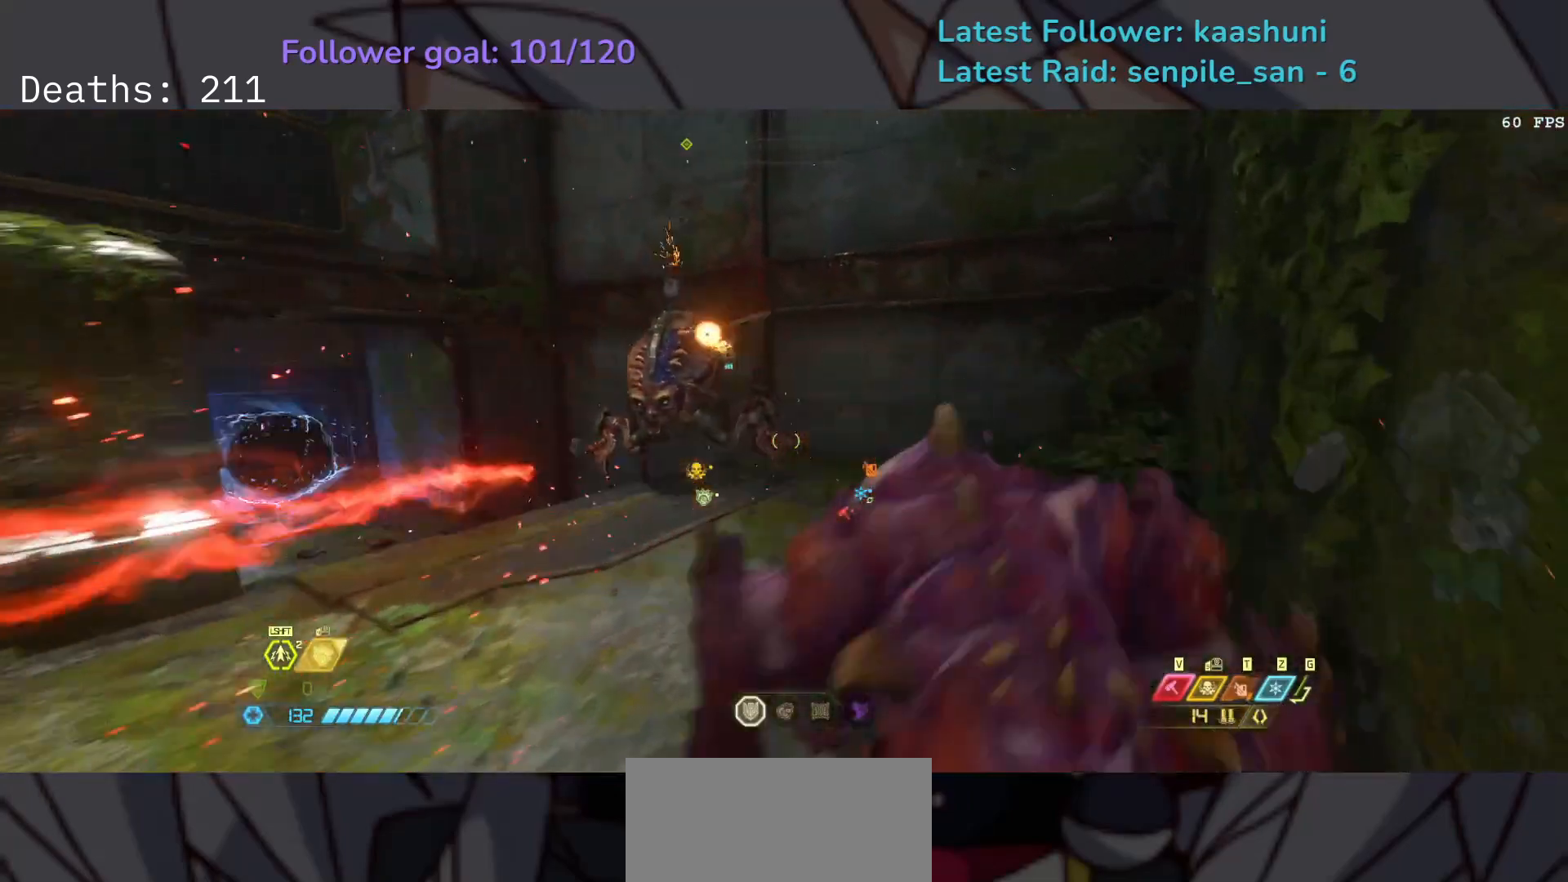
{"keys": ["e", "s"], "mouse": [], "events": [[17, "space", "up"], [83, "s", "down"], [133, "mouse_left", "down"], [150, "f", "up"], [250, "r", "down"], [283, "mouse_left", "up"], [317, "space", "down"], [417, "r", "up"], [483, "space", "up"]]}
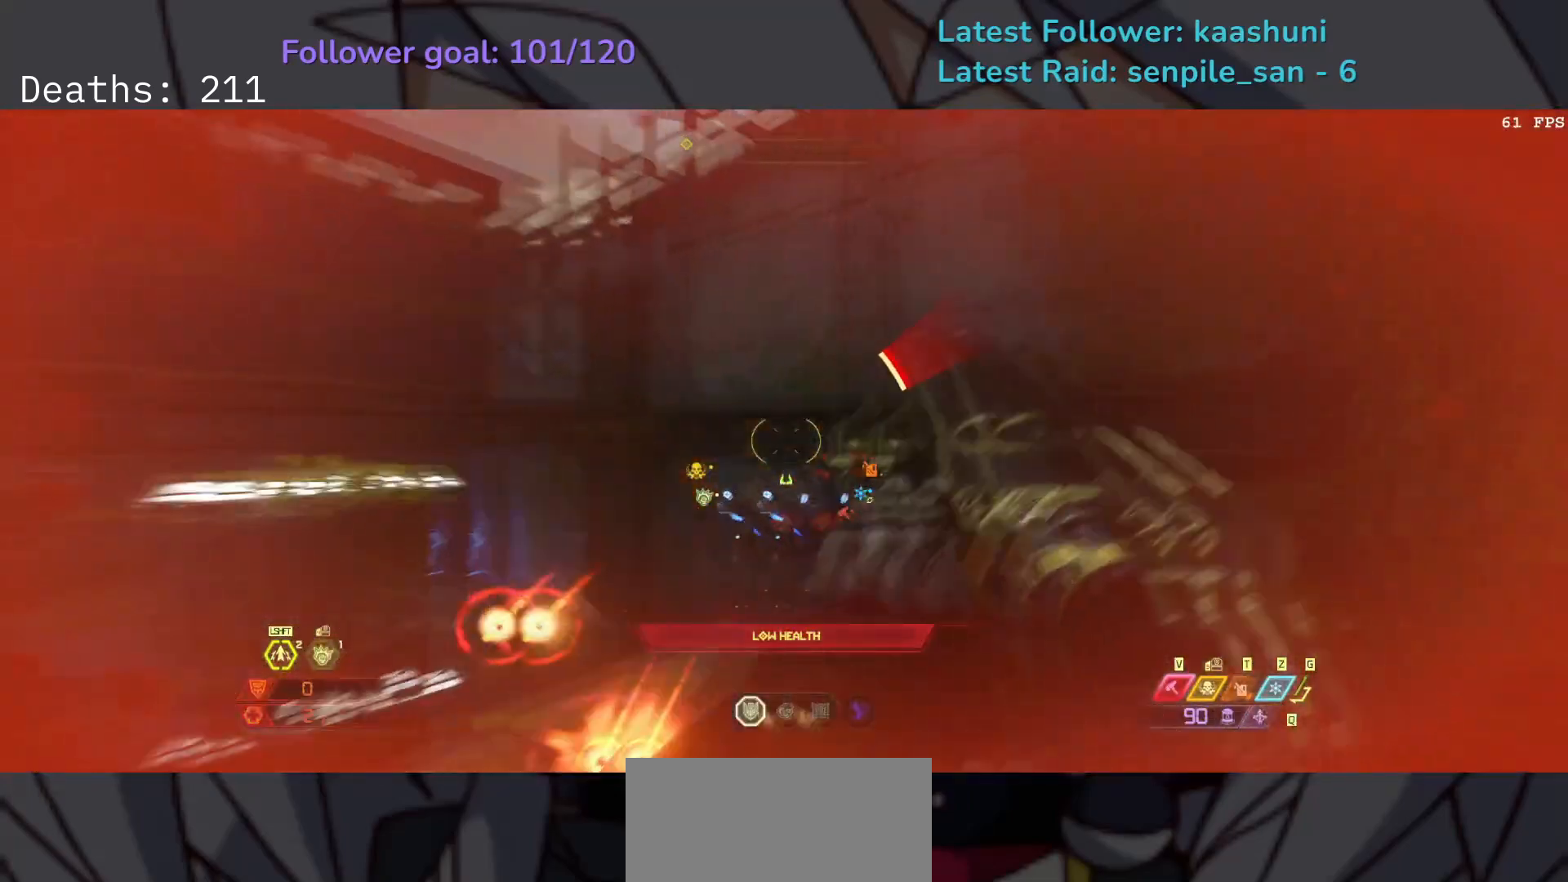
{"keys": ["e"], "mouse": [], "events": [[450, "s", "up"]]}
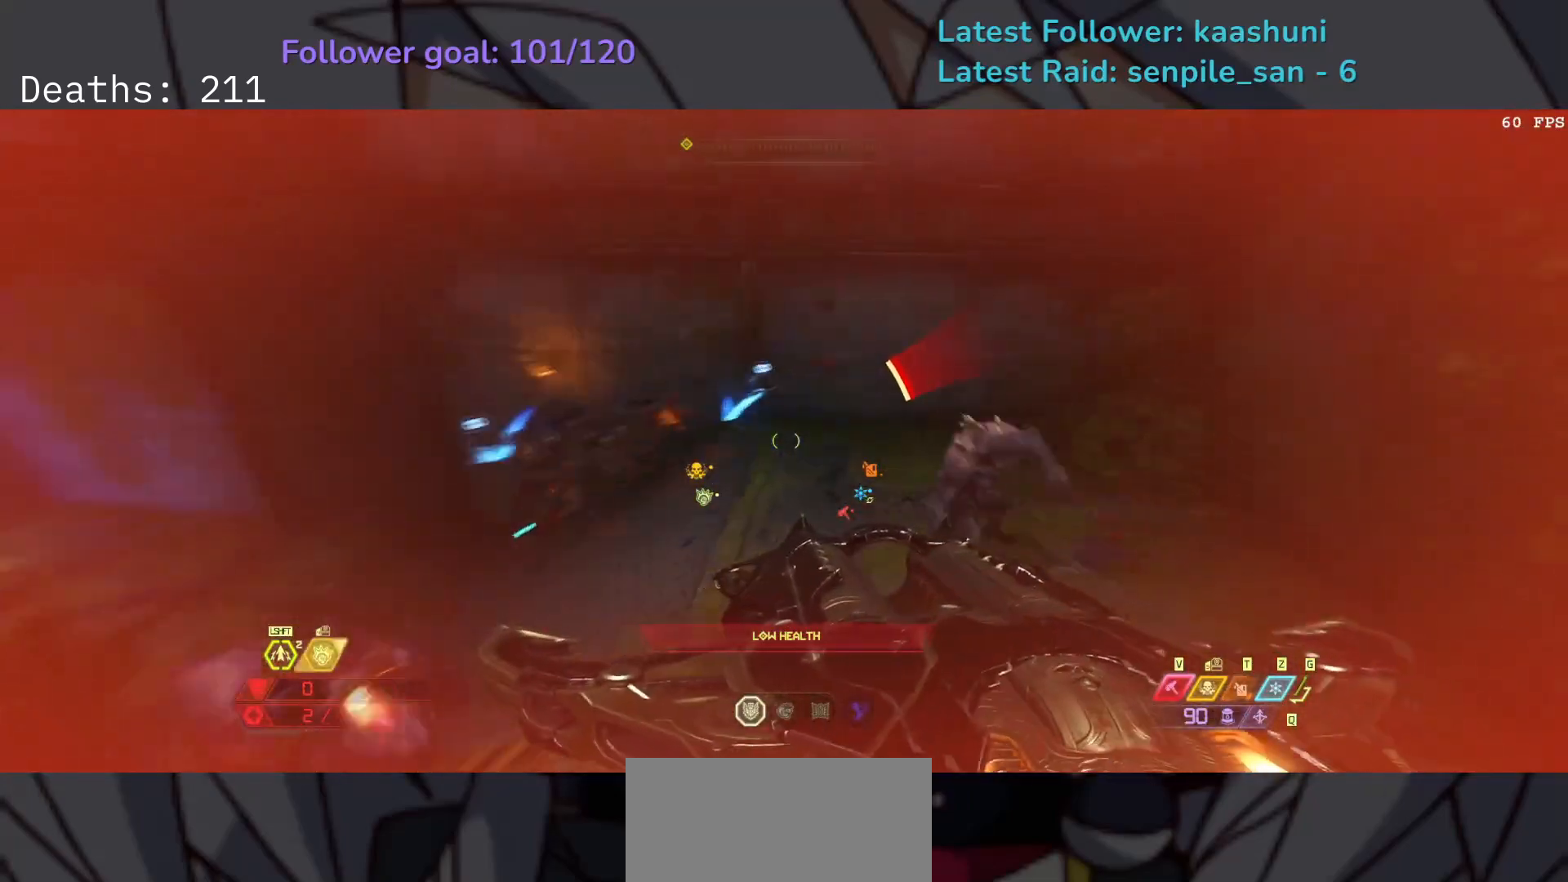
{"keys": ["e", "s"], "mouse": [], "events": [[233, "s", "down"]]}
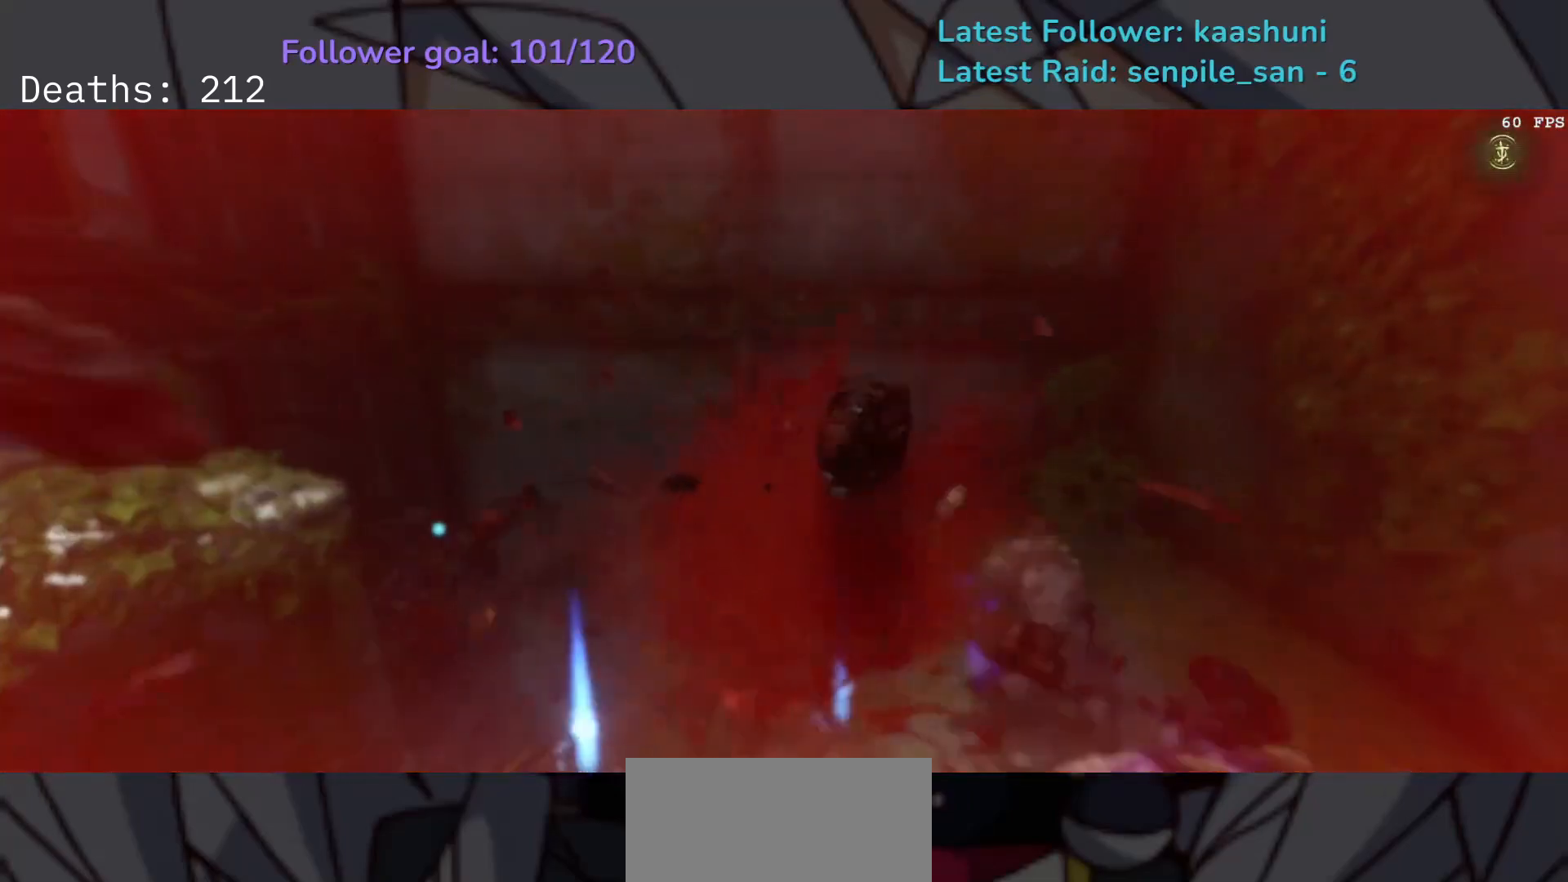
{"keys": ["space"], "mouse": [], "events": [[250, "s", "up"], [317, "e", "up"], [467, "space", "down"]]}
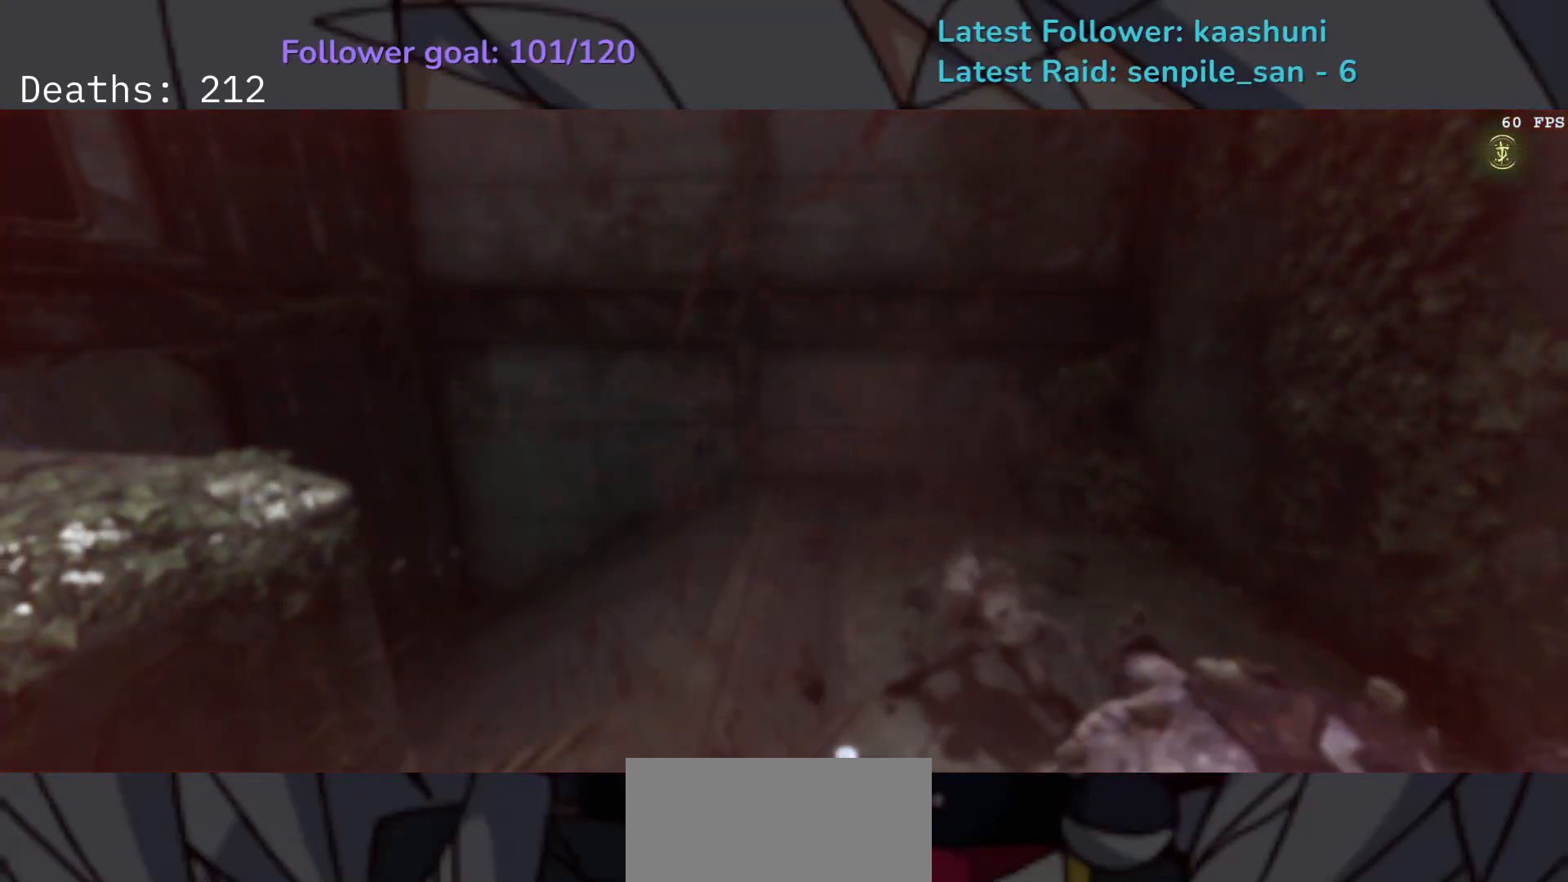
{"keys": [], "mouse": [], "events": [[133, "space", "up"]]}
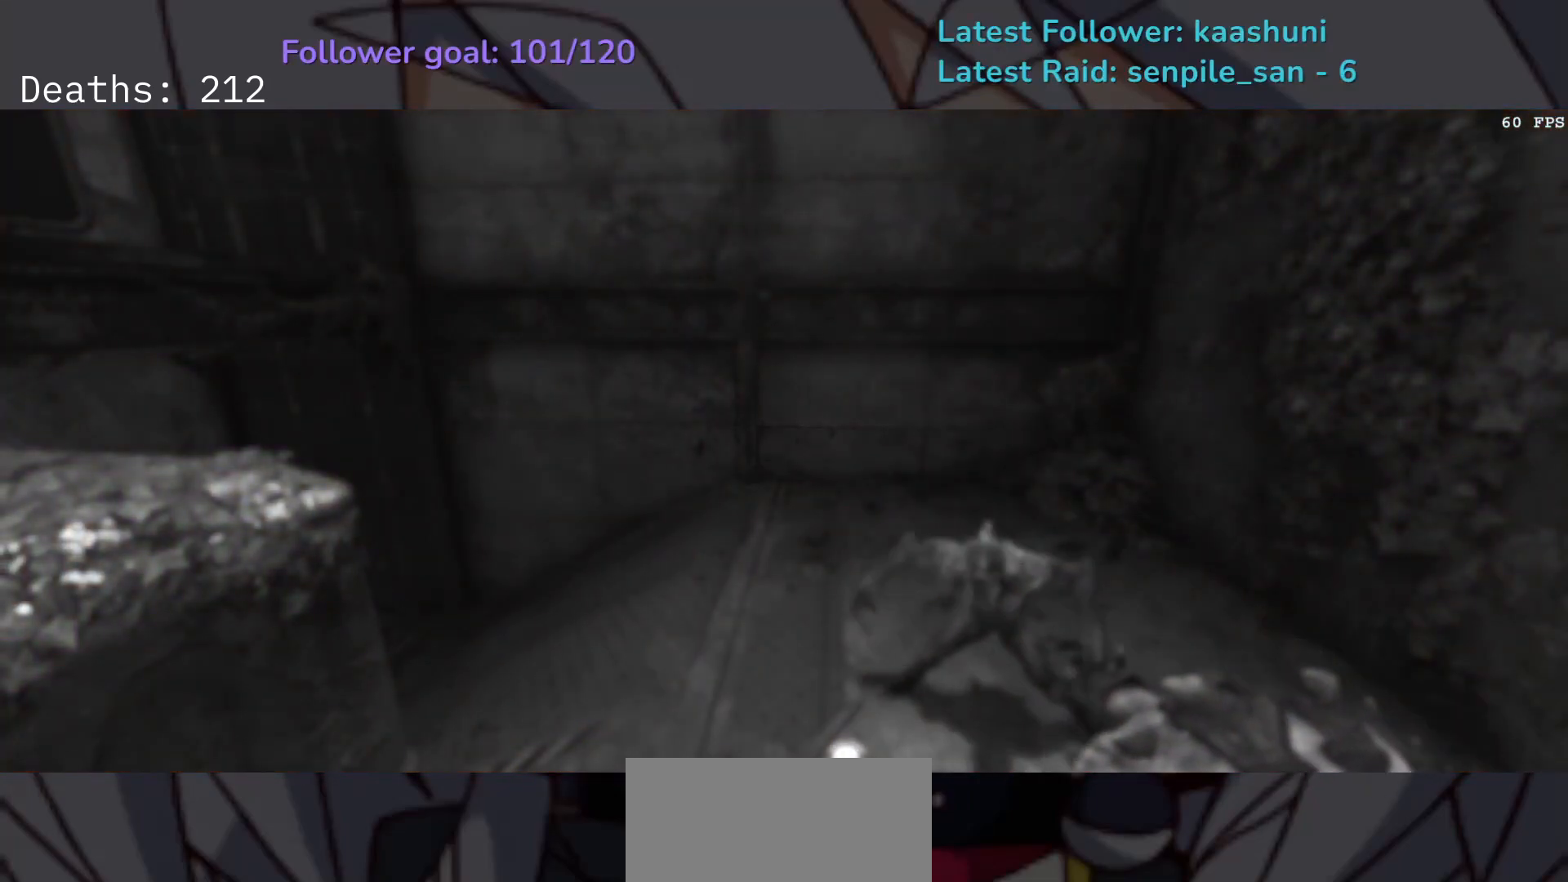
{"keys": [], "mouse": [], "events": []}
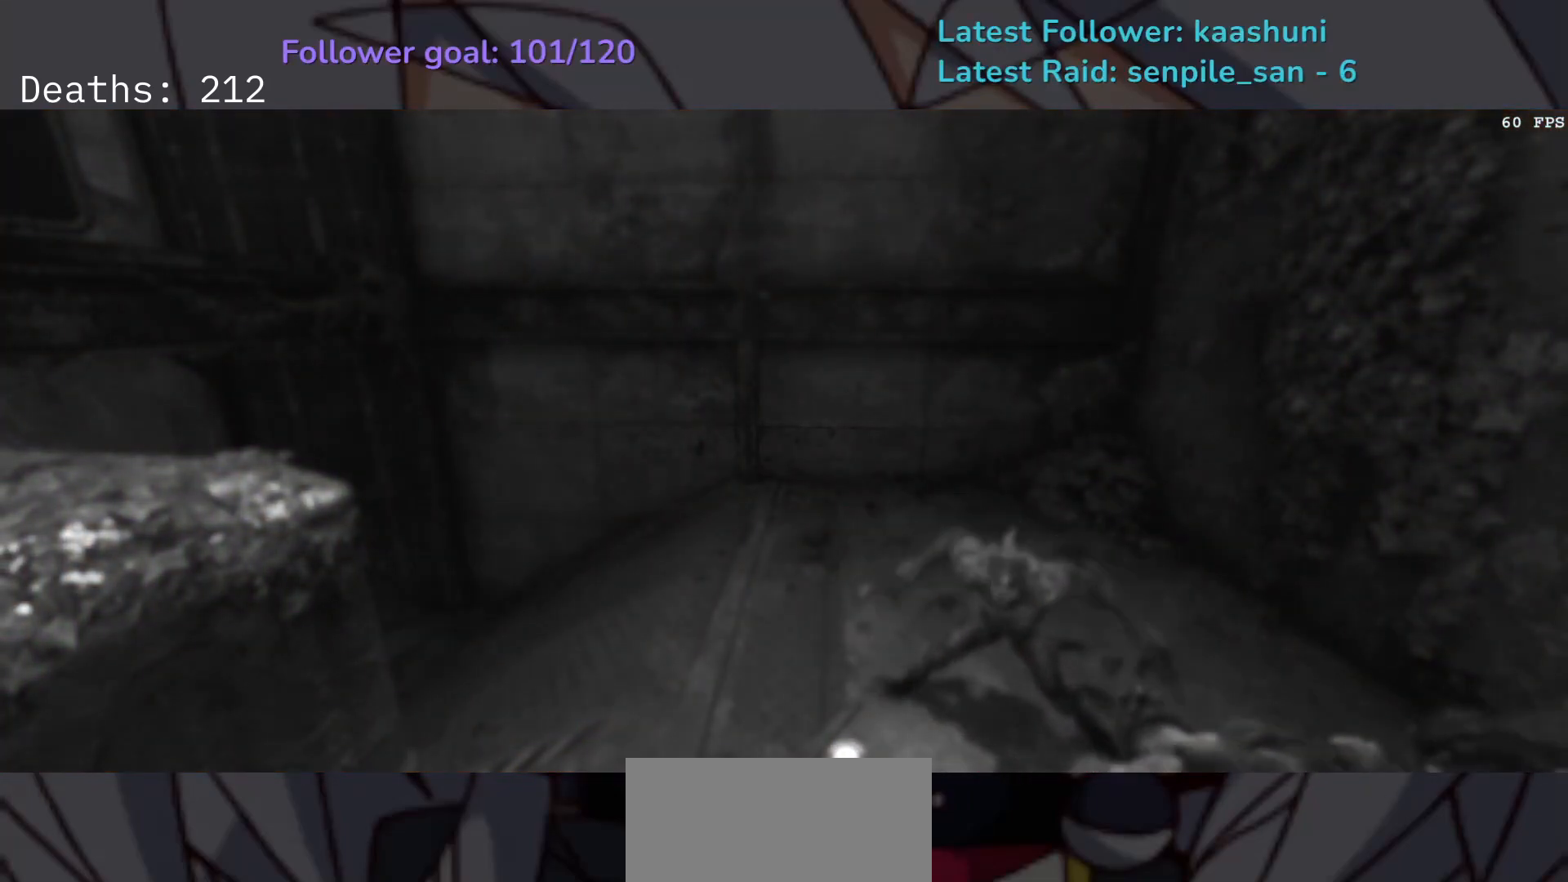
{"keys": ["e", "shift"], "mouse": [], "events": [[433, "e", "down"], [433, "shift", "down"]]}
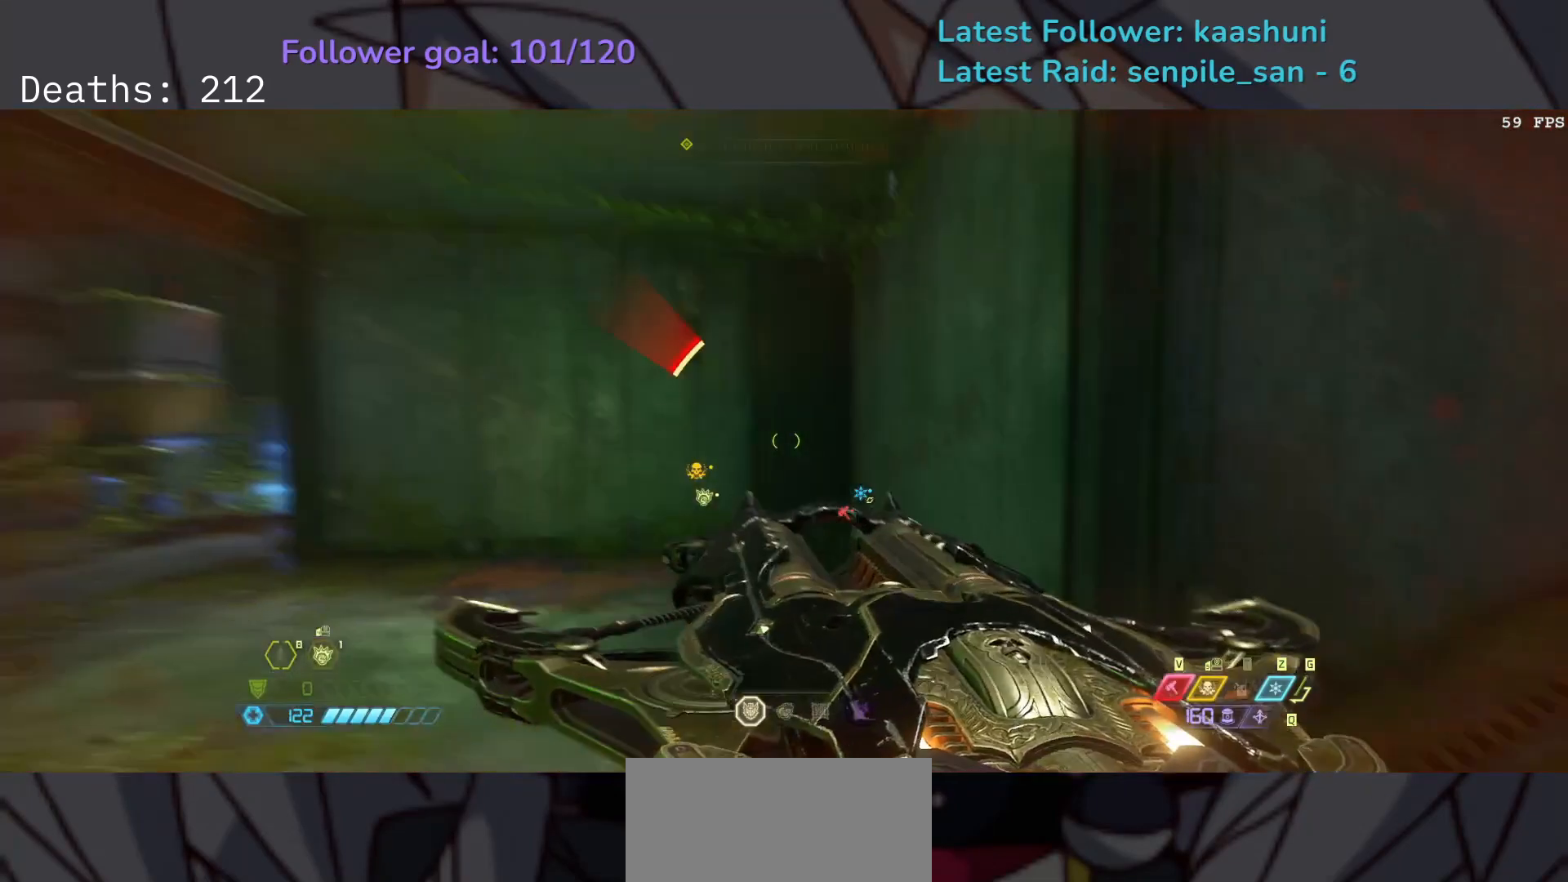
{"keys": ["e"], "mouse": [], "events": [[117, "shift", "up"]]}
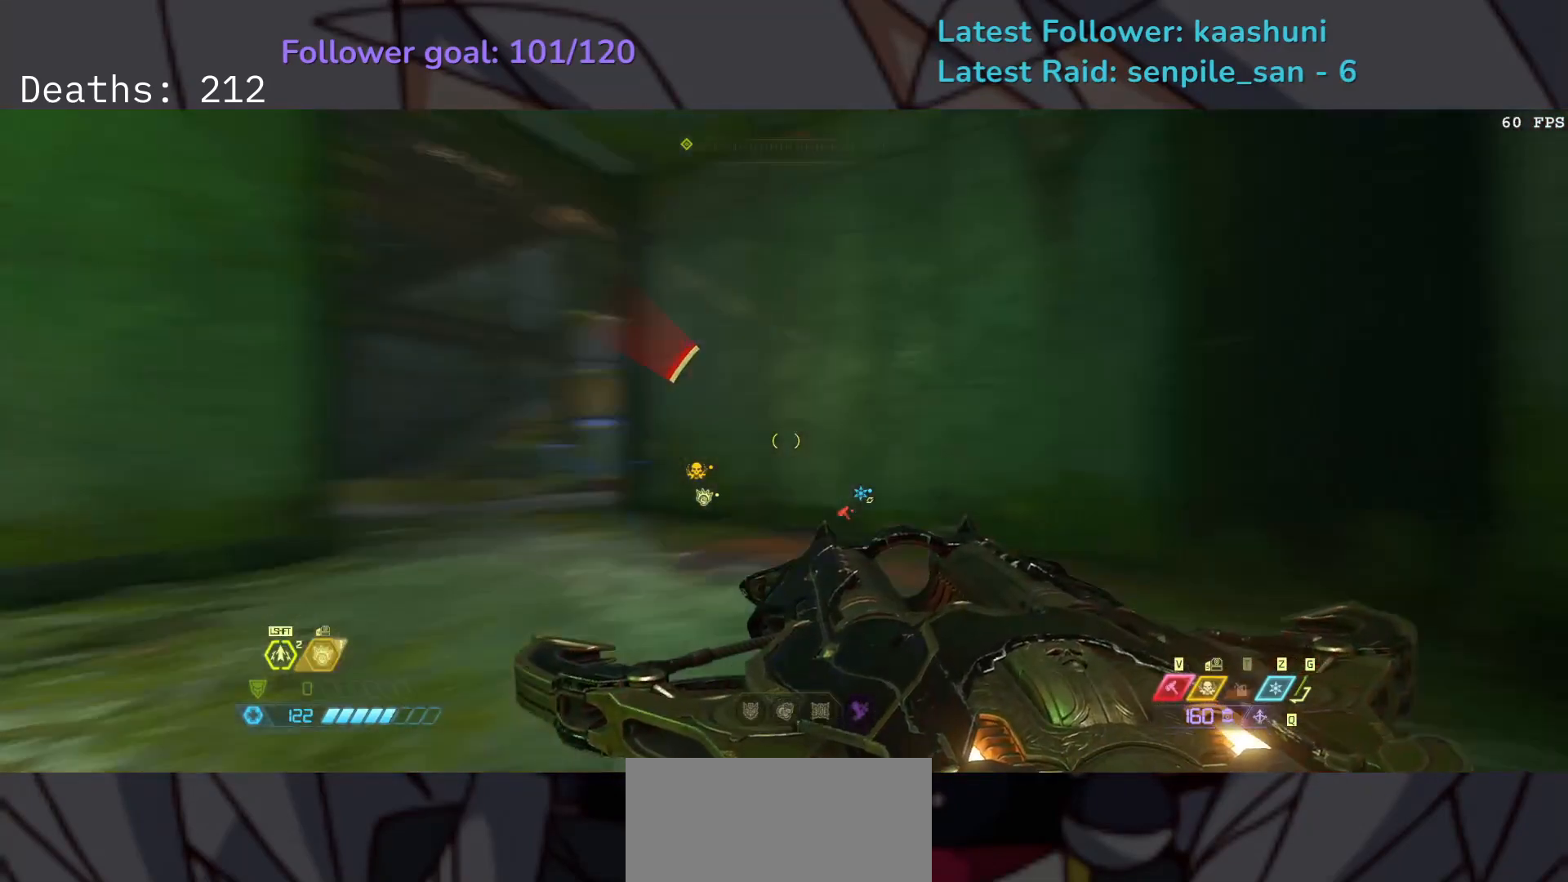
{"keys": ["e"], "mouse": [], "events": [[283, "shift", "down"], [450, "shift", "up"]]}
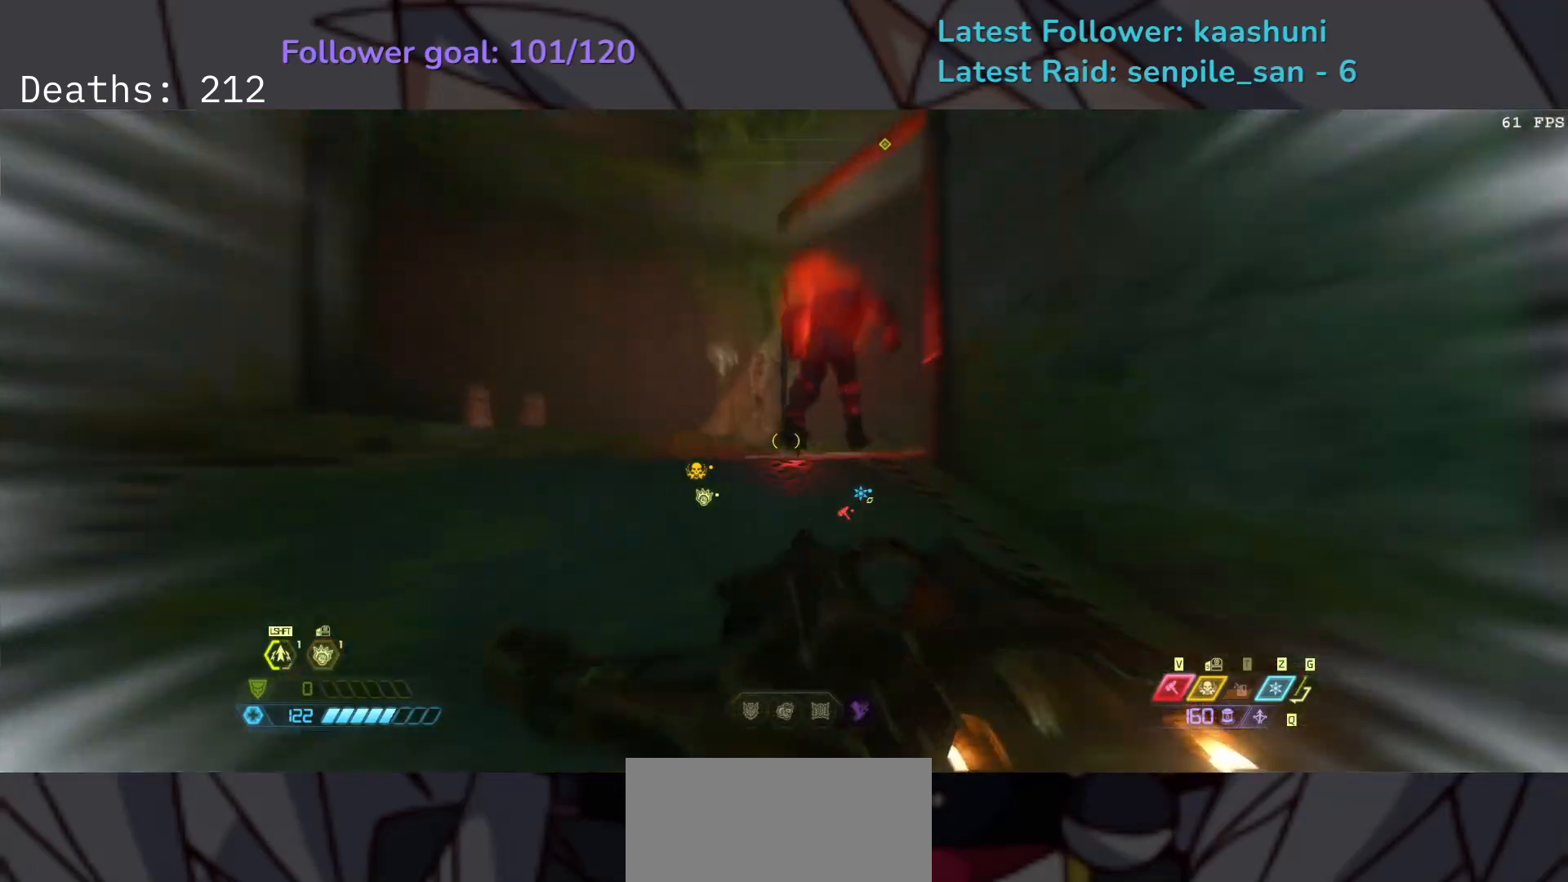
{"keys": ["e"], "mouse": [], "events": [[317, "shift", "down"], [467, "shift", "up"]]}
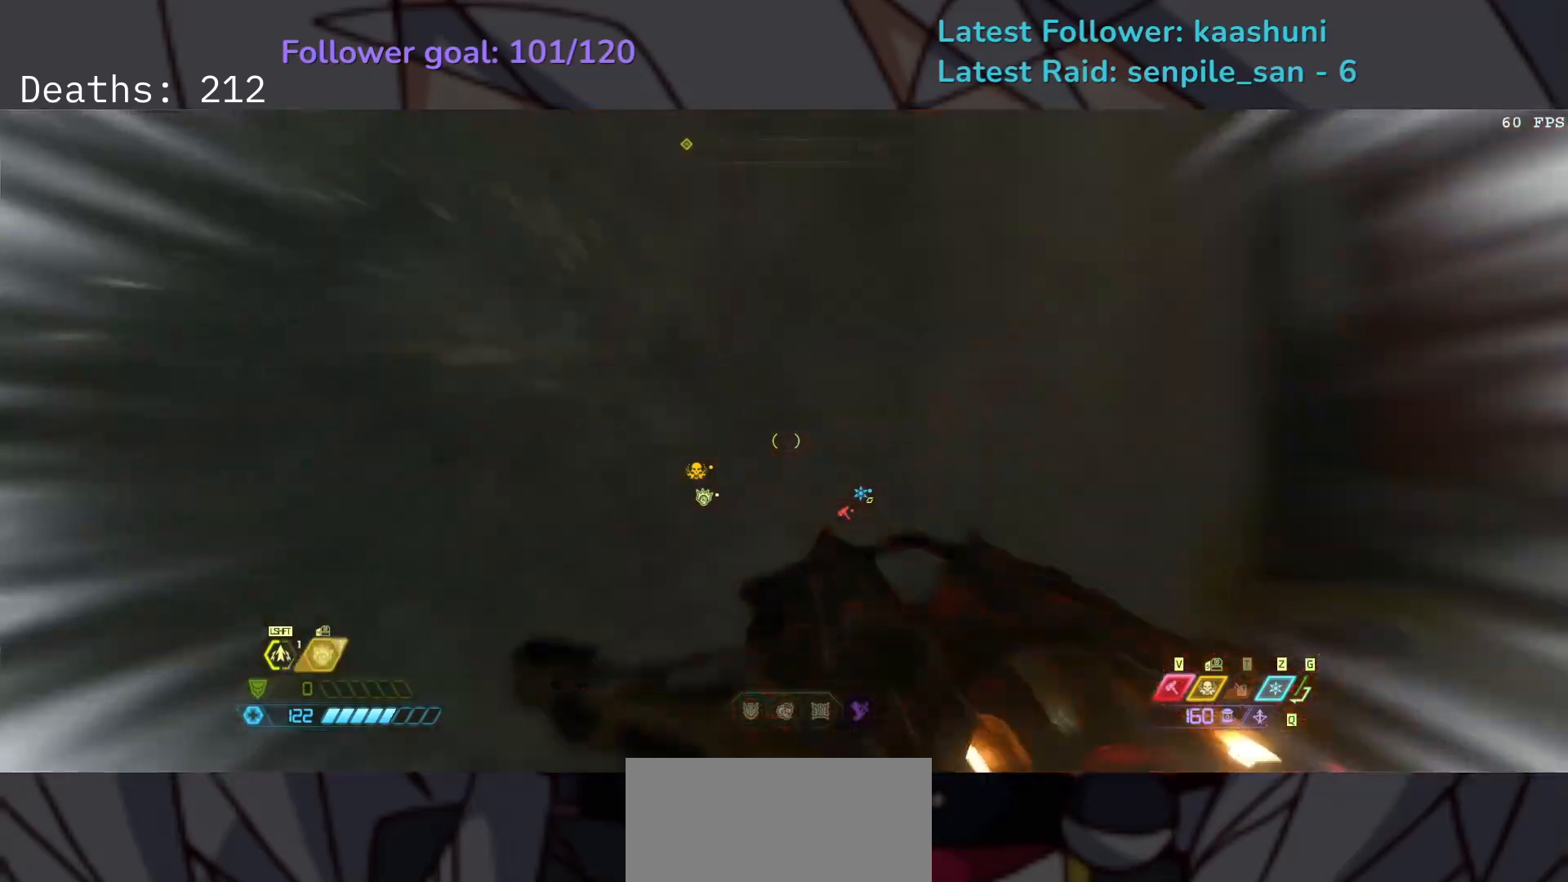
{"keys": ["e", "shift"], "mouse": [], "events": [[183, "space", "down"], [333, "space", "up"], [400, "shift", "down"]]}
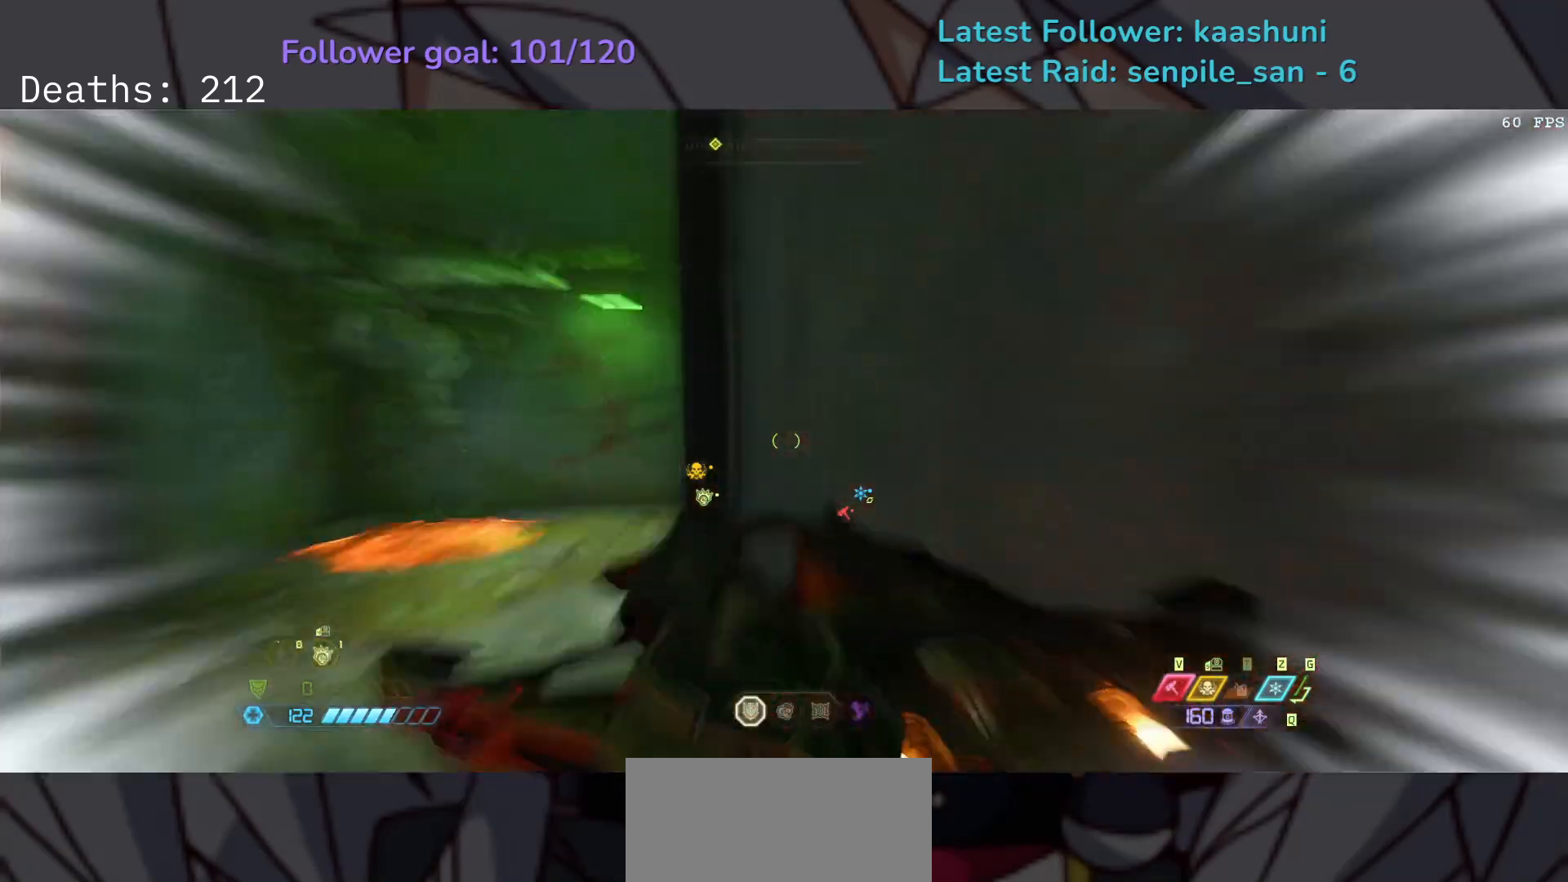
{"keys": ["e"], "mouse": [], "events": [[67, "shift", "up"]]}
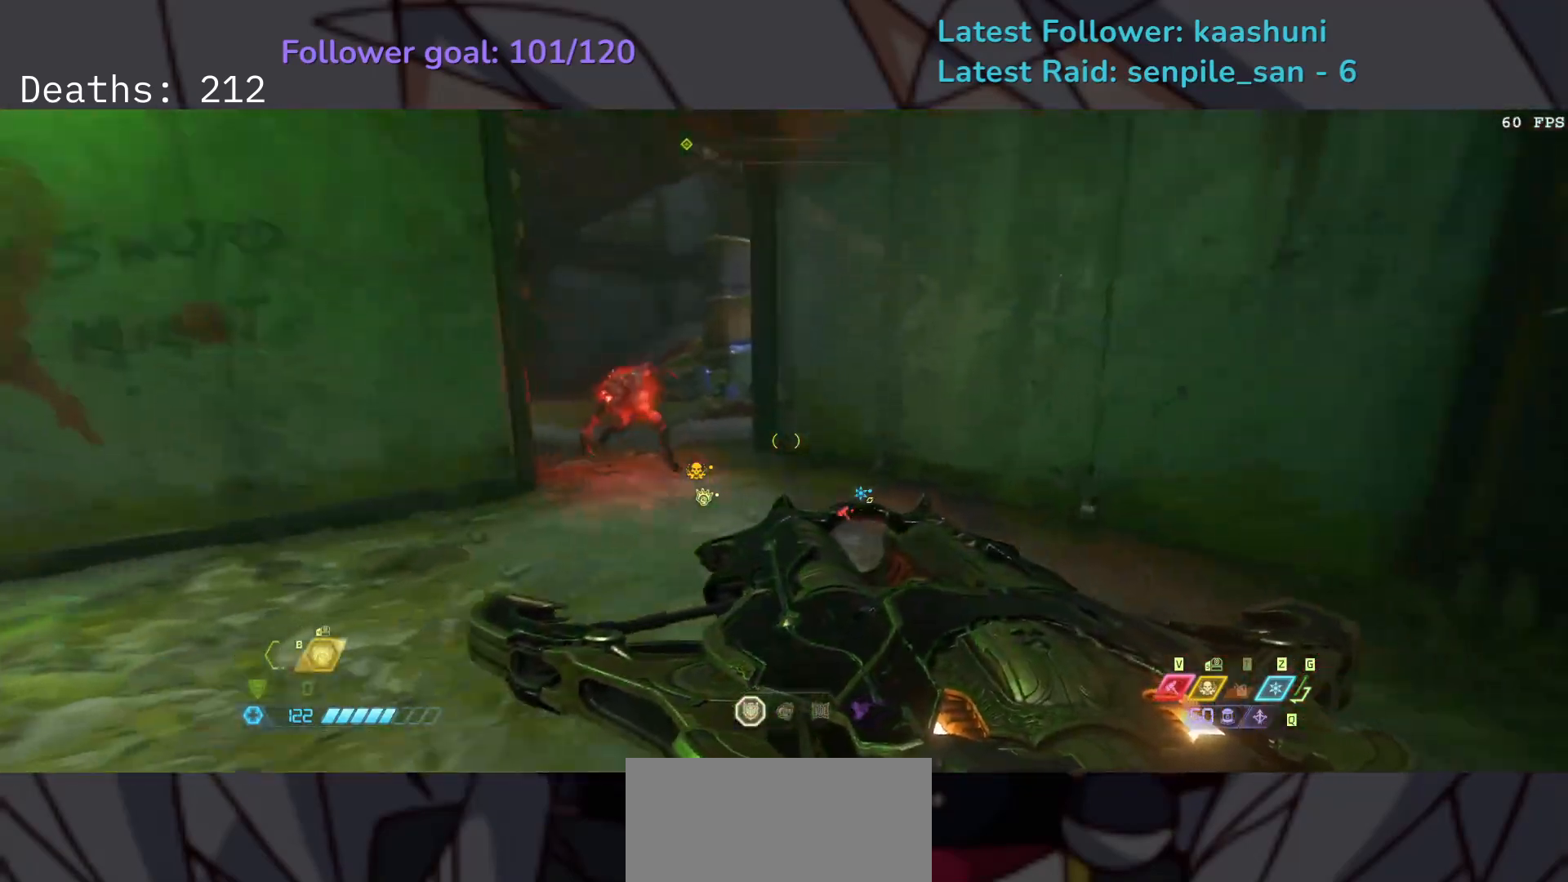
{"keys": ["e"], "mouse": [], "events": [[167, "space", "down"], [267, "space", "up"], [350, "space", "down"], [483, "space", "up"]]}
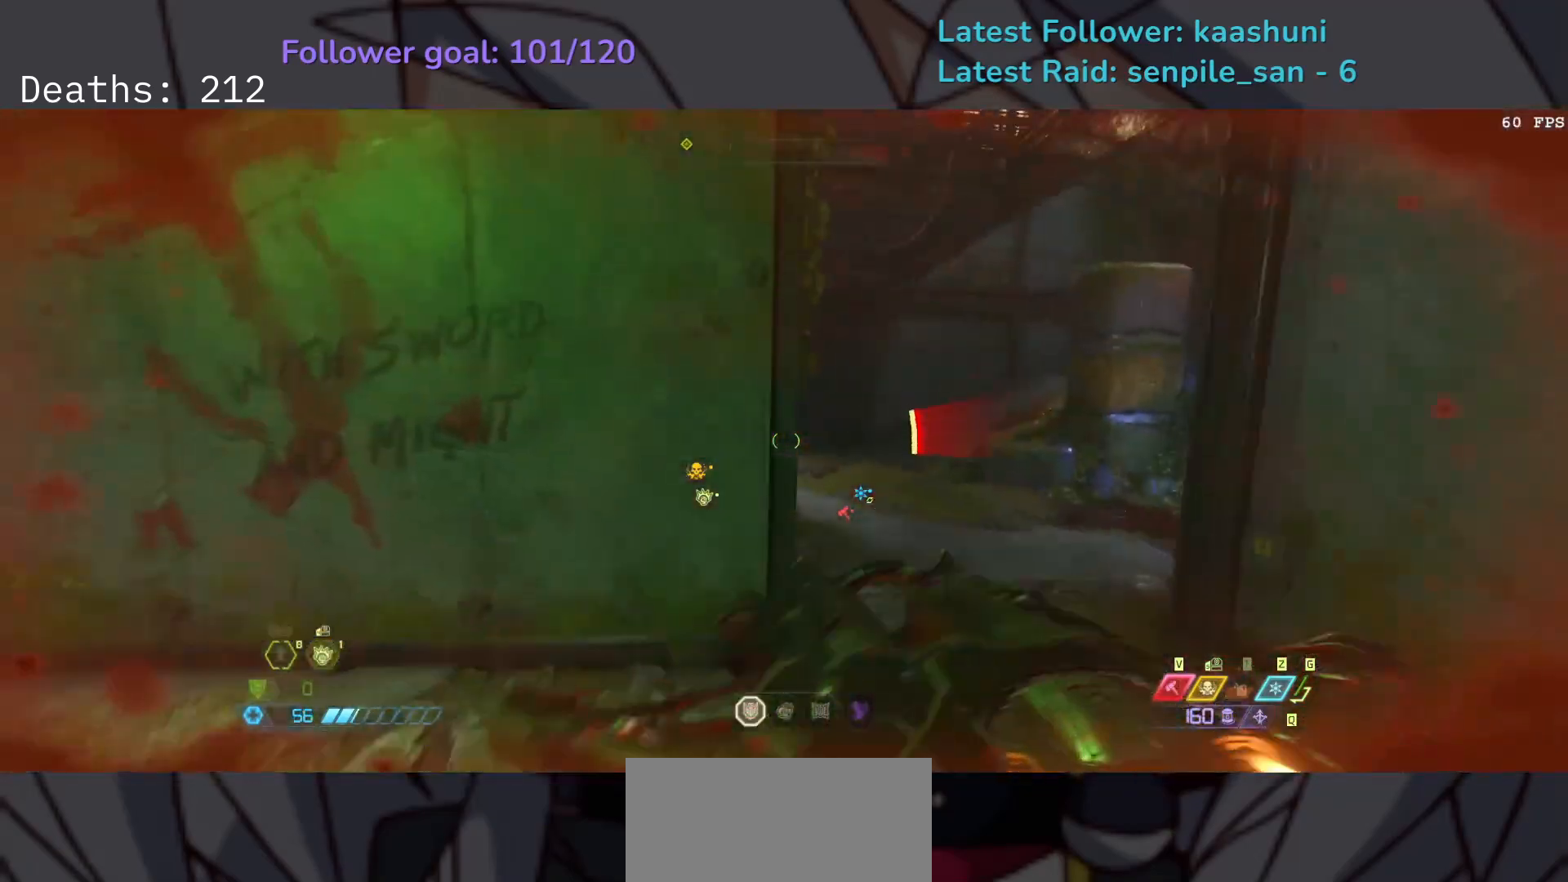
{"keys": ["e"], "mouse": [], "events": [[83, "shift", "down"], [217, "shift", "up"]]}